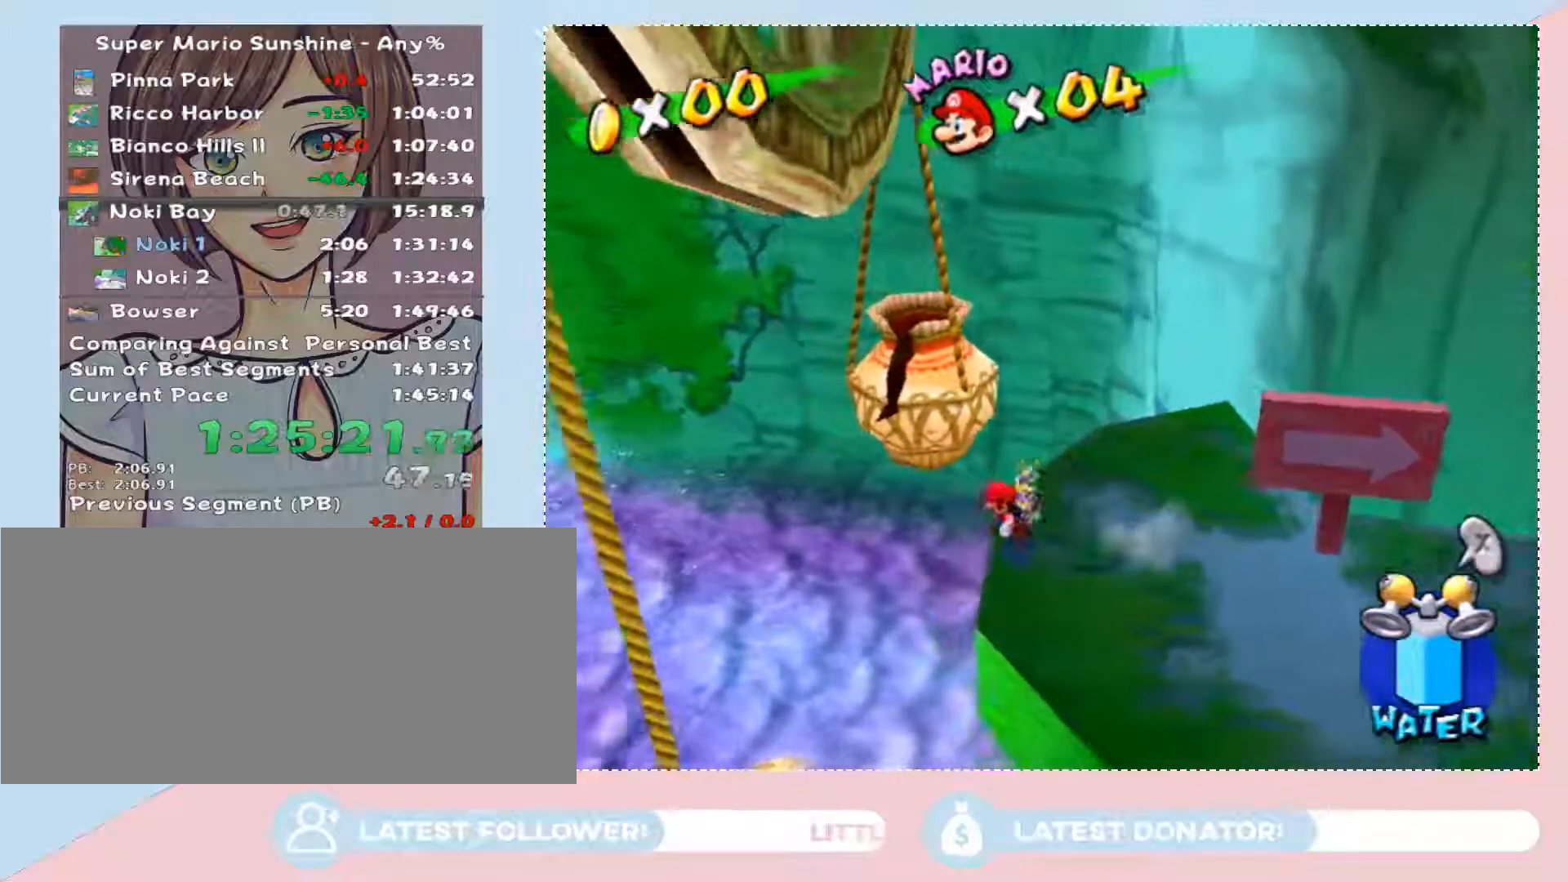
Gameplay with a controller (Nintendo layout); each line is a JSON object with the inputs held at the frame after it. "button_events" lists button changes between this image and that frame as [ms after this image, input, new state], when the widget could be followed in between (sticks are given only as held states). Not read: L3 R2 R3.
{"buttons": ["A"], "left_stick": "right", "right_stick": "center", "button_events": [[433, "A", "down"]]}
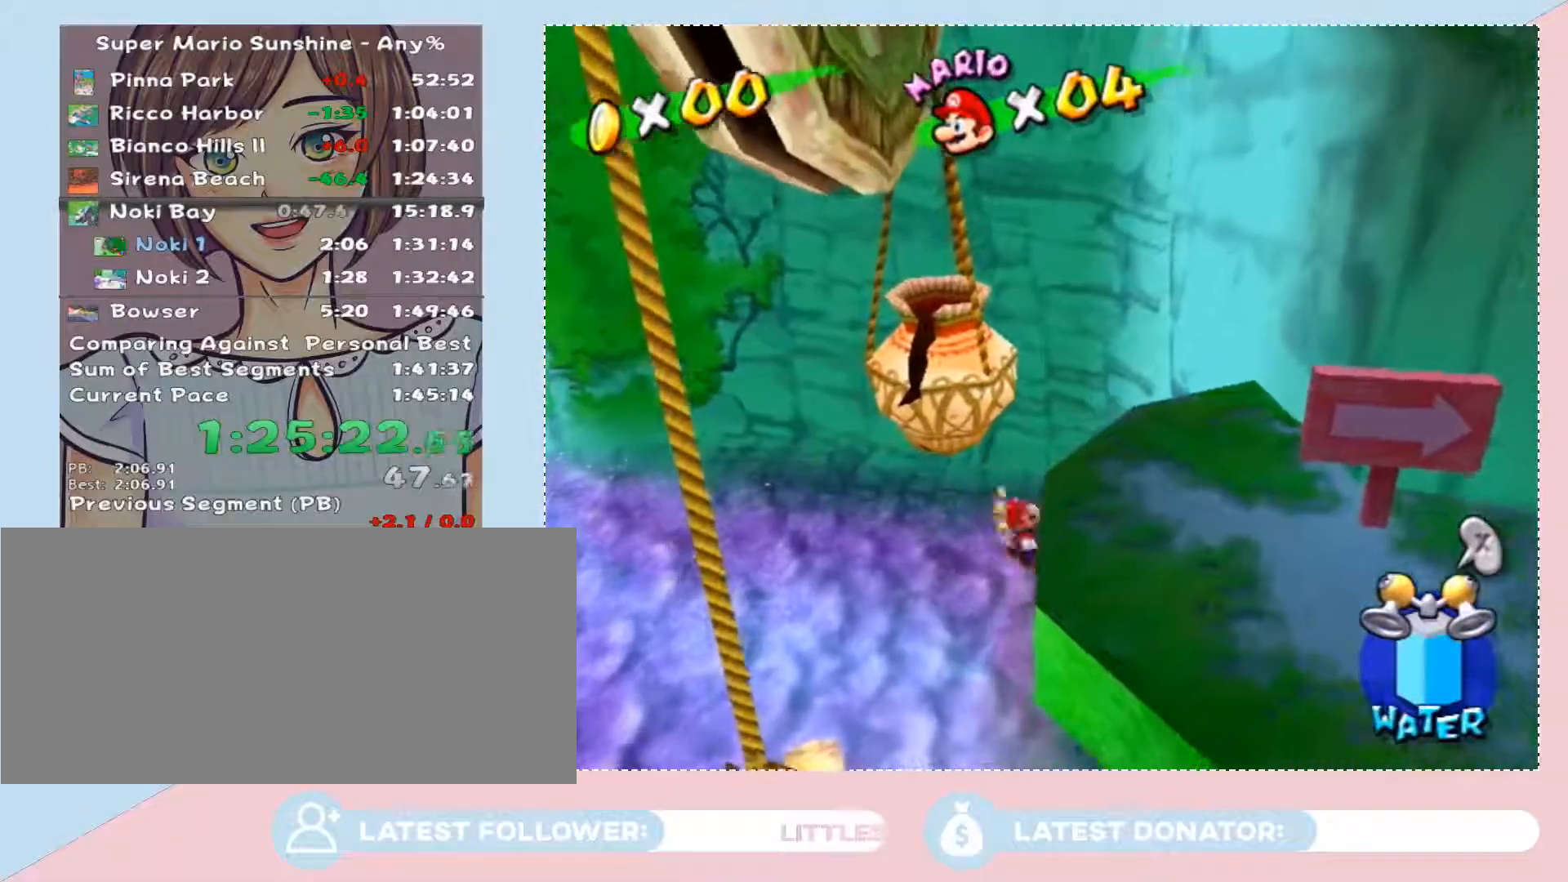
{"buttons": [], "left_stick": "right", "right_stick": "center", "button_events": [[250, "A", "up"]]}
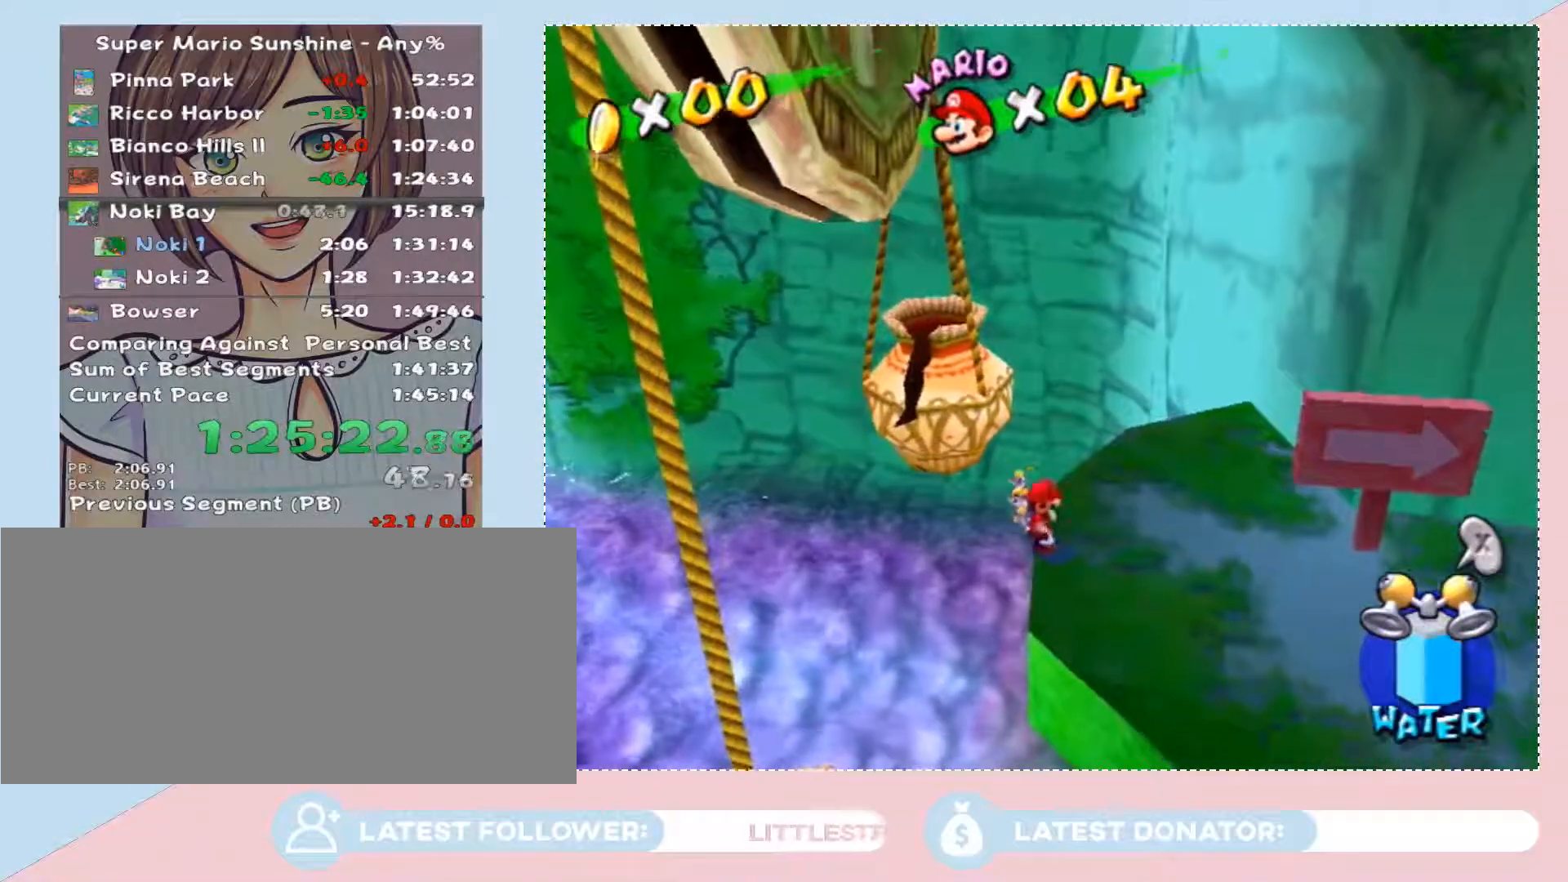
{"buttons": ["A"], "left_stick": "left", "right_stick": "center", "button_events": [[267, "A", "down"]]}
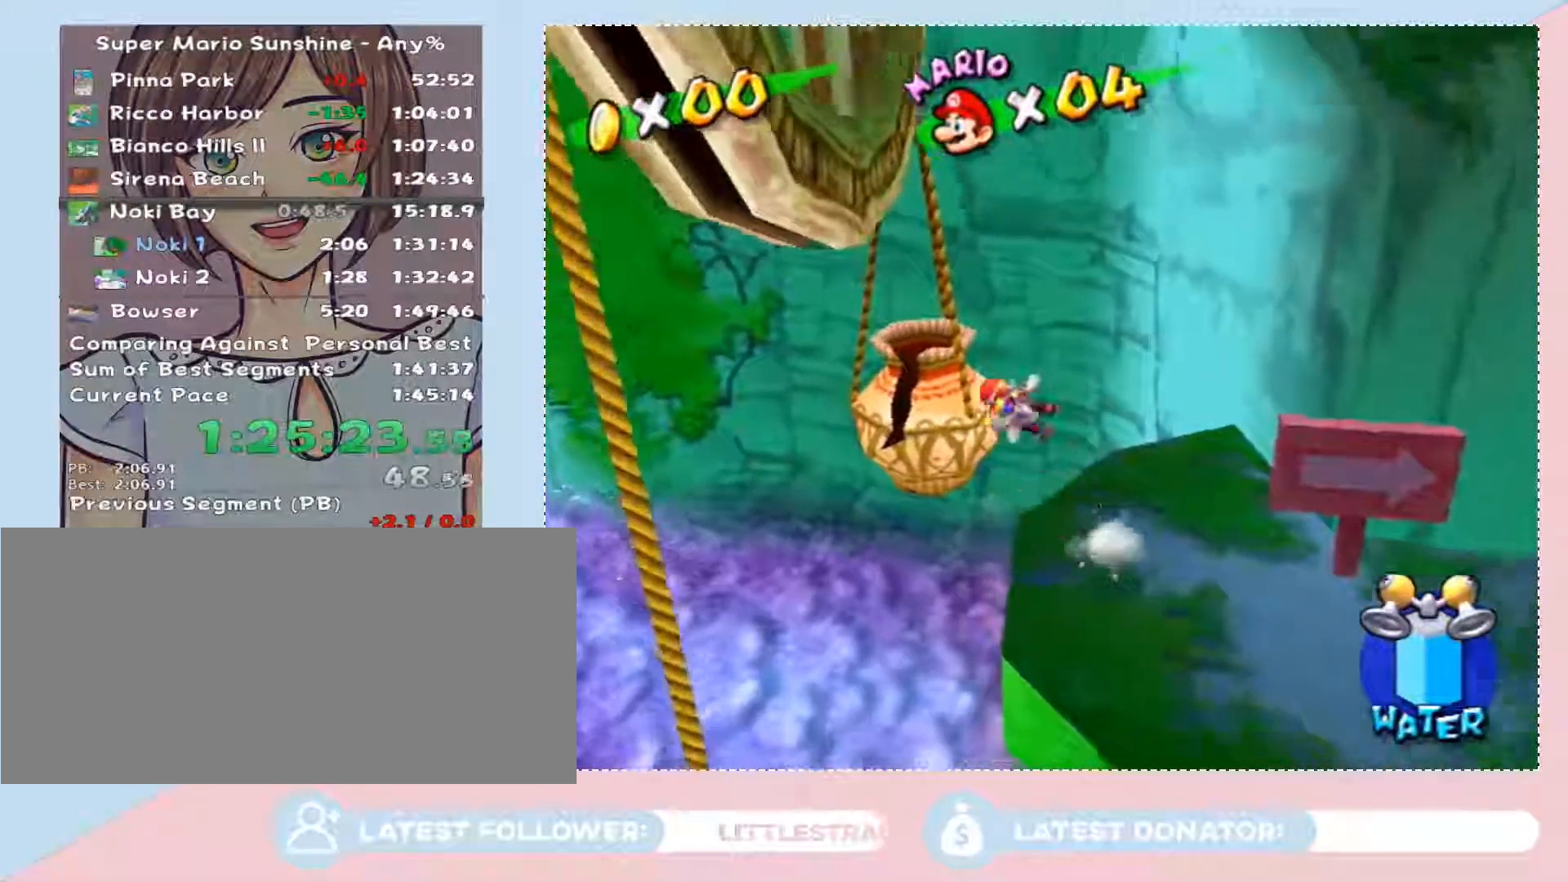
{"buttons": ["A"], "left_stick": "right", "right_stick": "center", "button_events": [[333, "A", "up"], [467, "A", "down"]]}
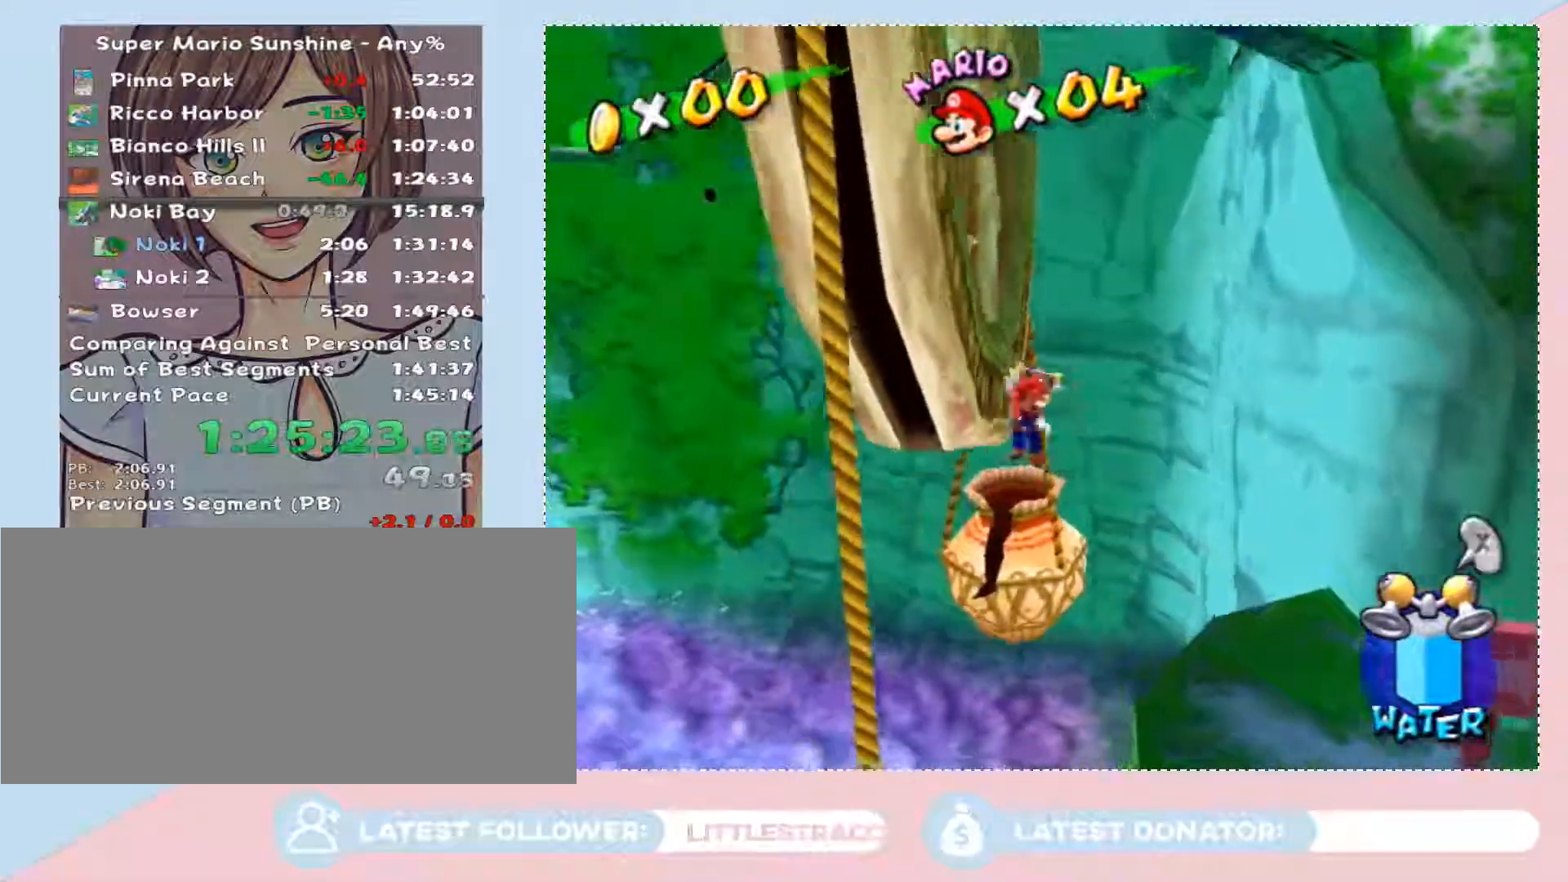
{"buttons": ["A"], "left_stick": "right", "right_stick": "center", "button_events": []}
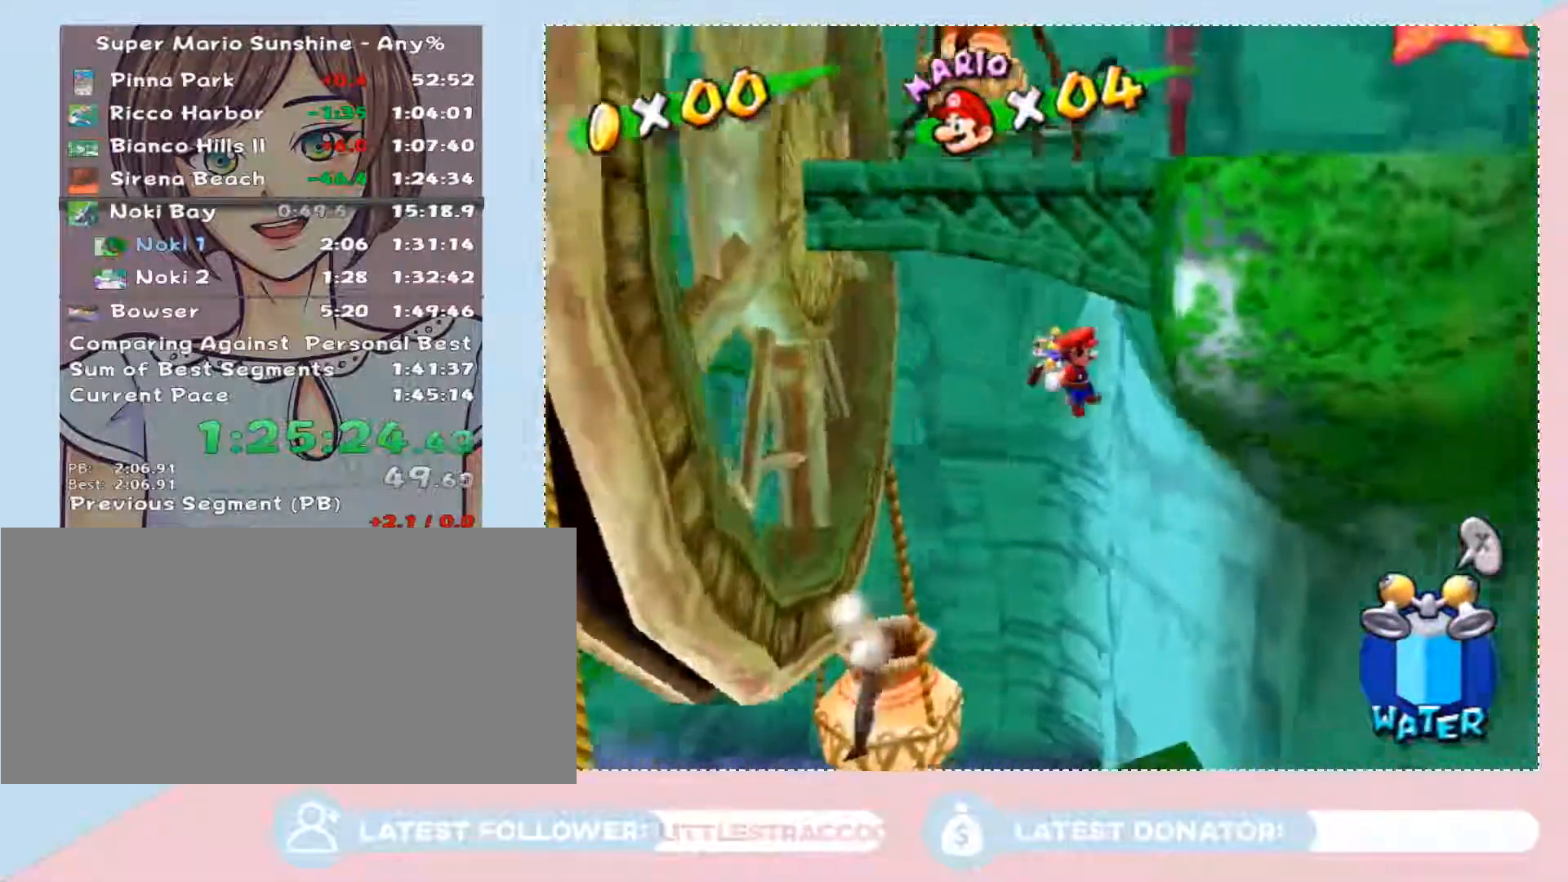
{"buttons": [], "left_stick": "right", "right_stick": "center", "button_events": [[83, "A", "up"], [217, "A", "down"], [500, "A", "up"]]}
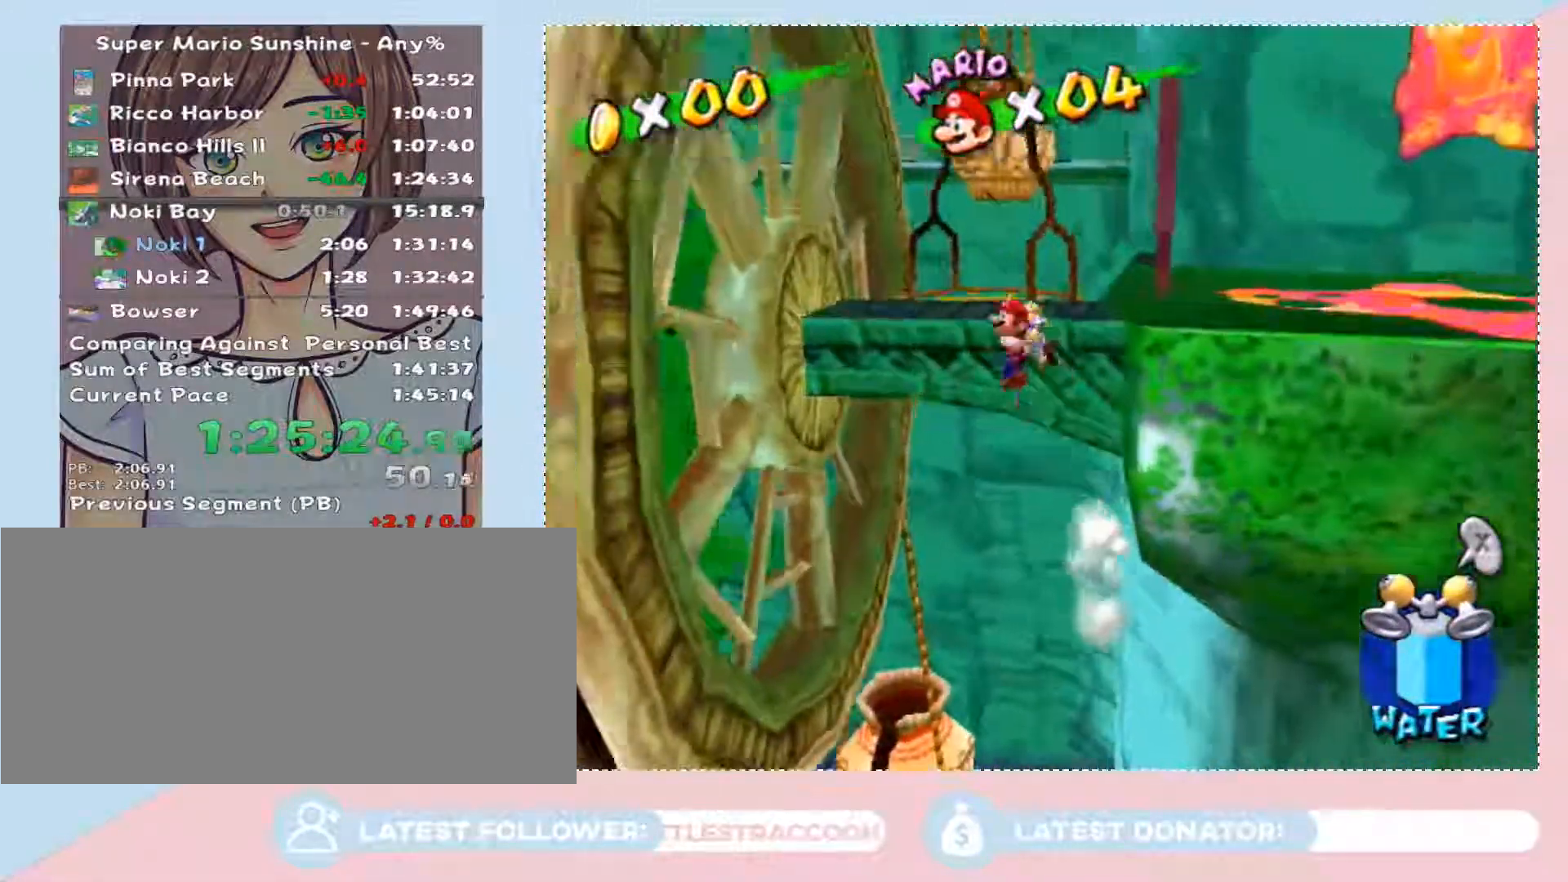
{"buttons": [], "left_stick": "up-right", "right_stick": "center", "button_events": []}
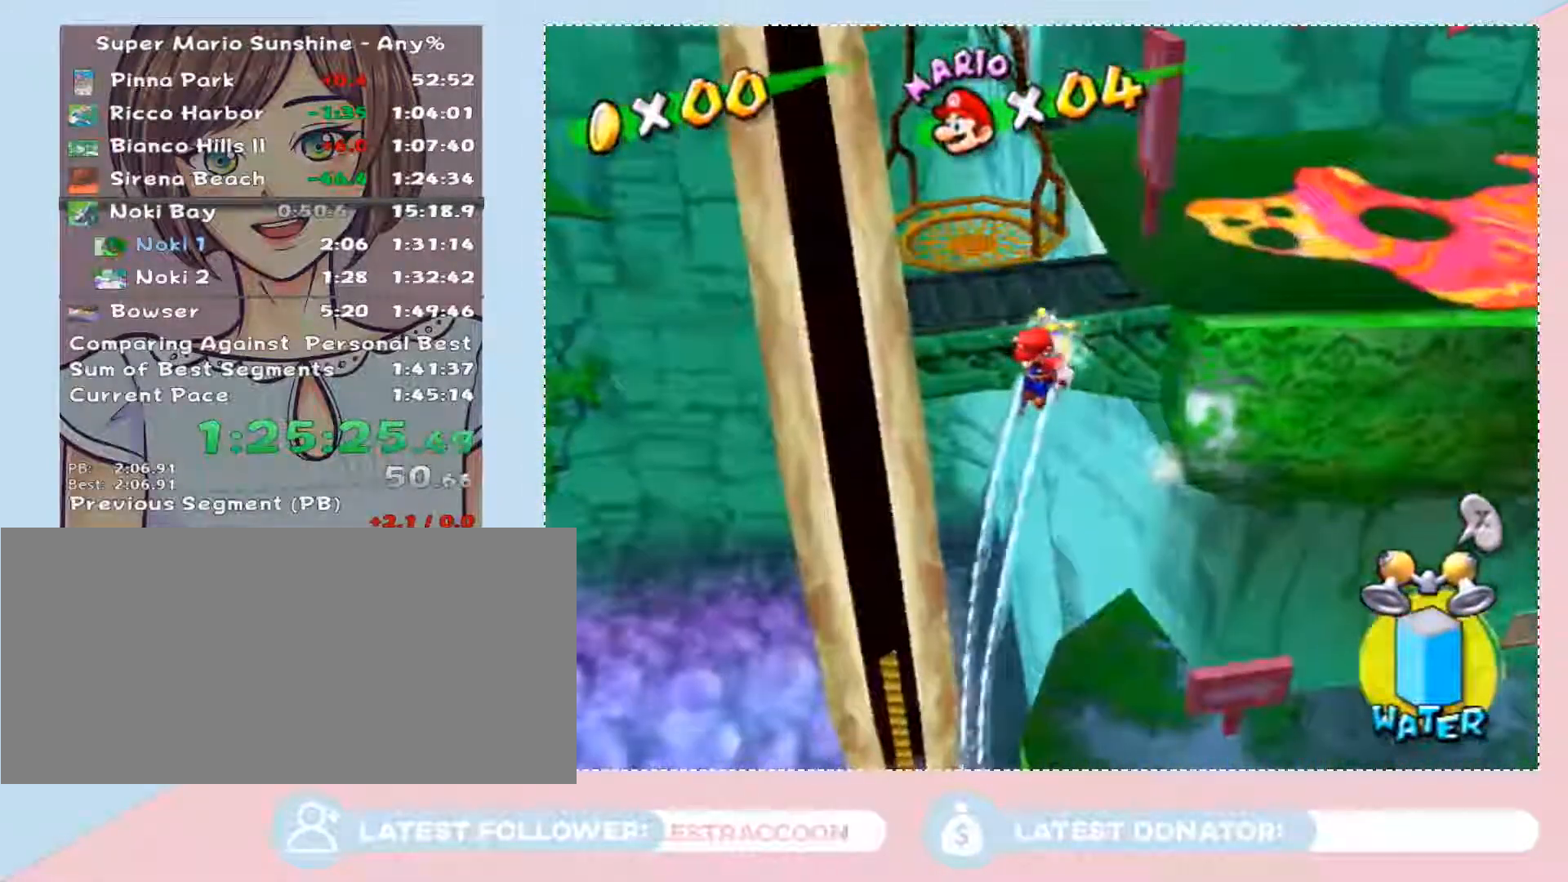
{"buttons": [], "left_stick": "up-right", "right_stick": "center", "button_events": []}
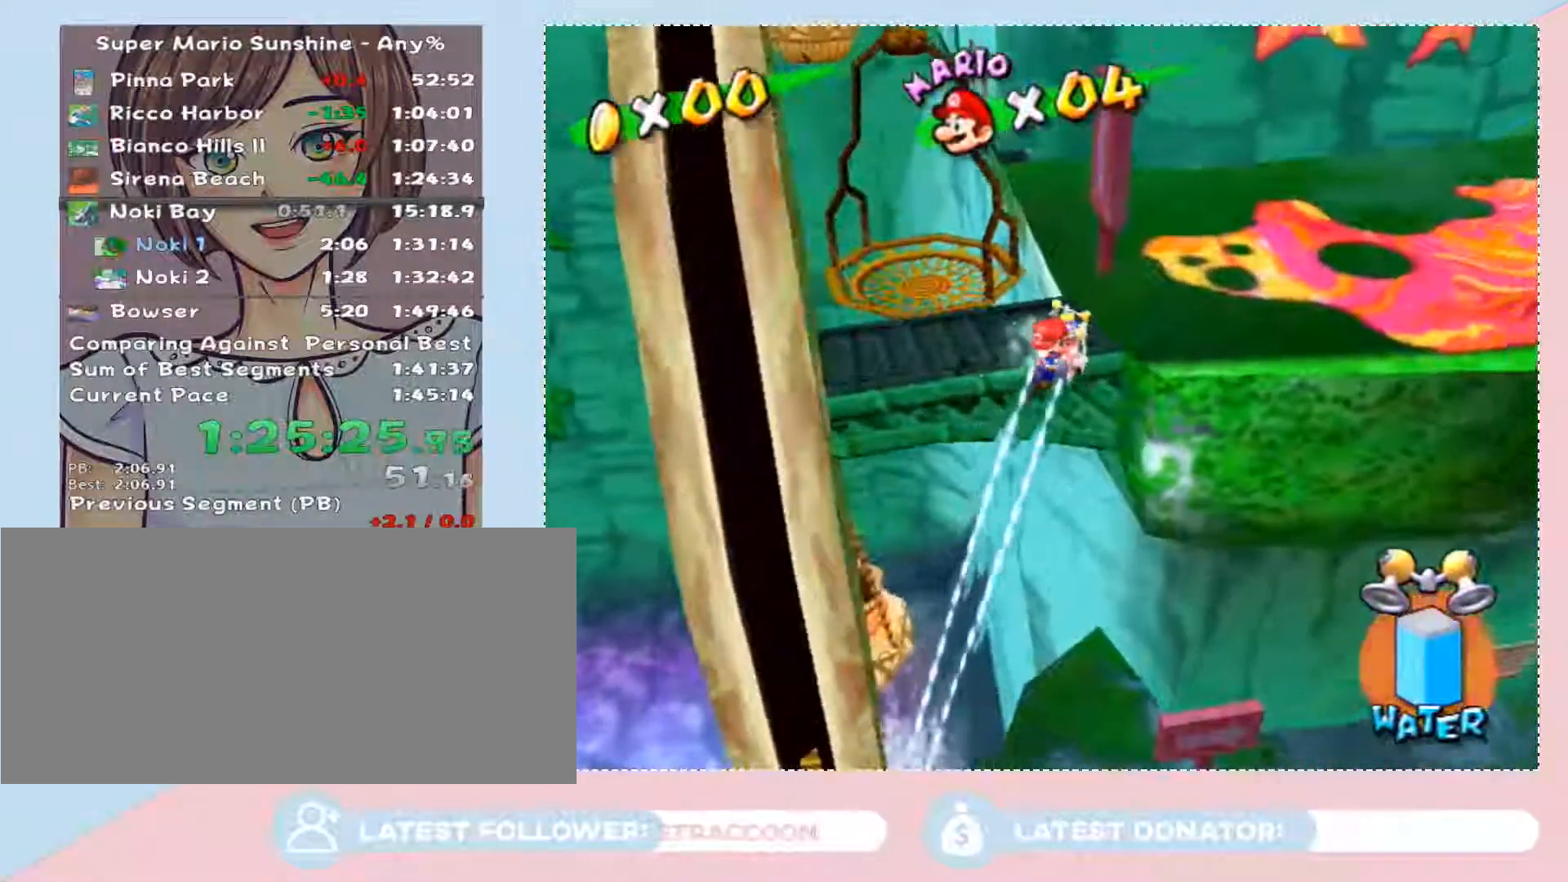
{"buttons": [], "left_stick": "up", "right_stick": "center", "button_events": [[367, "X", "down"], [467, "X", "up"]]}
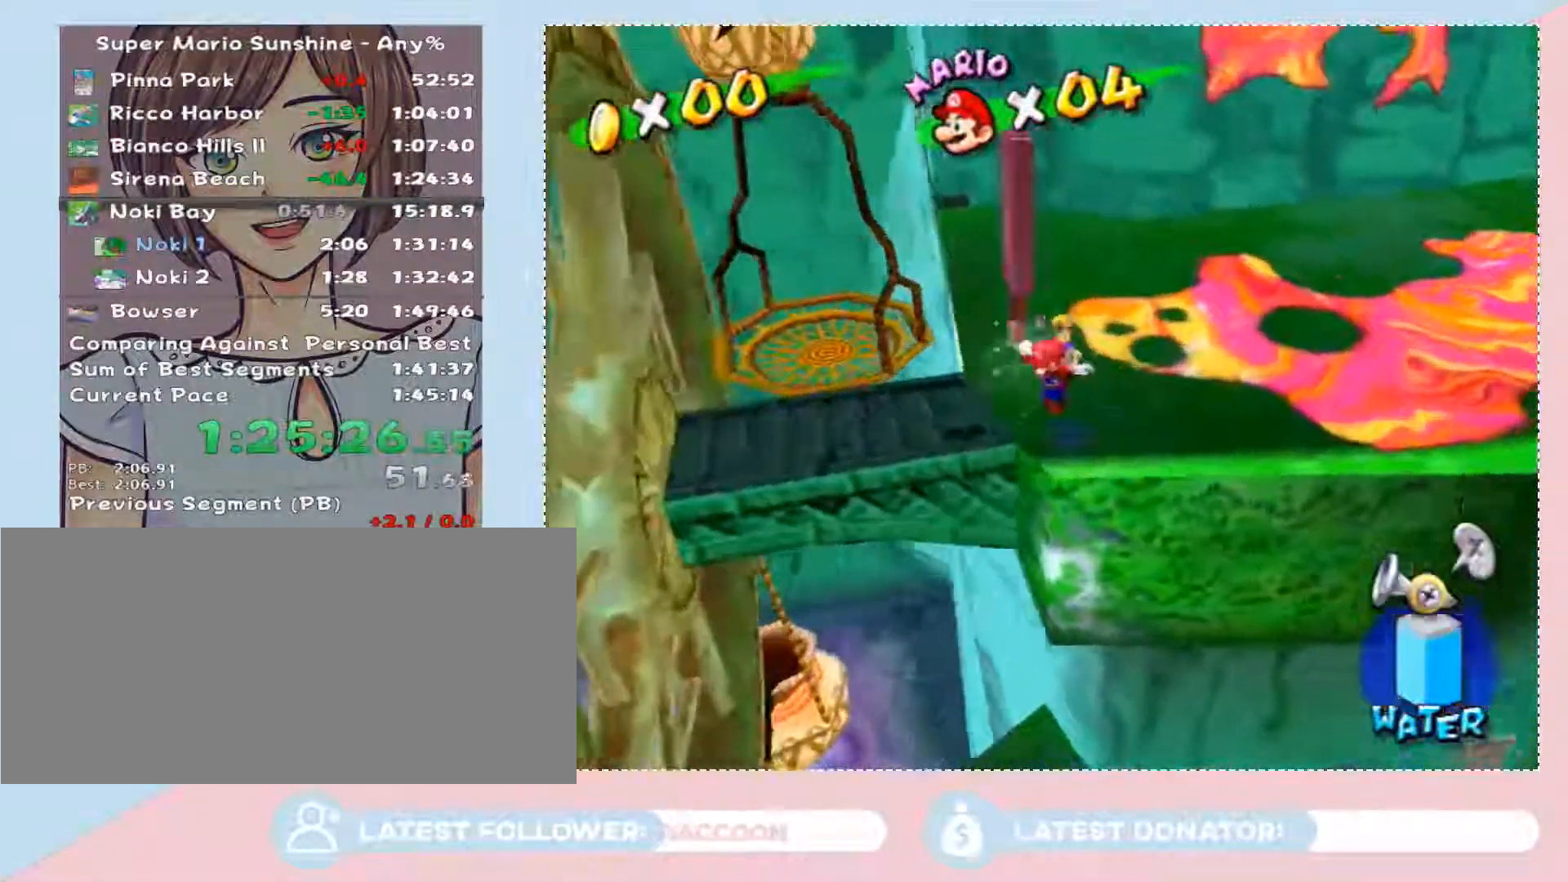
{"buttons": [], "left_stick": "center", "right_stick": "center", "button_events": []}
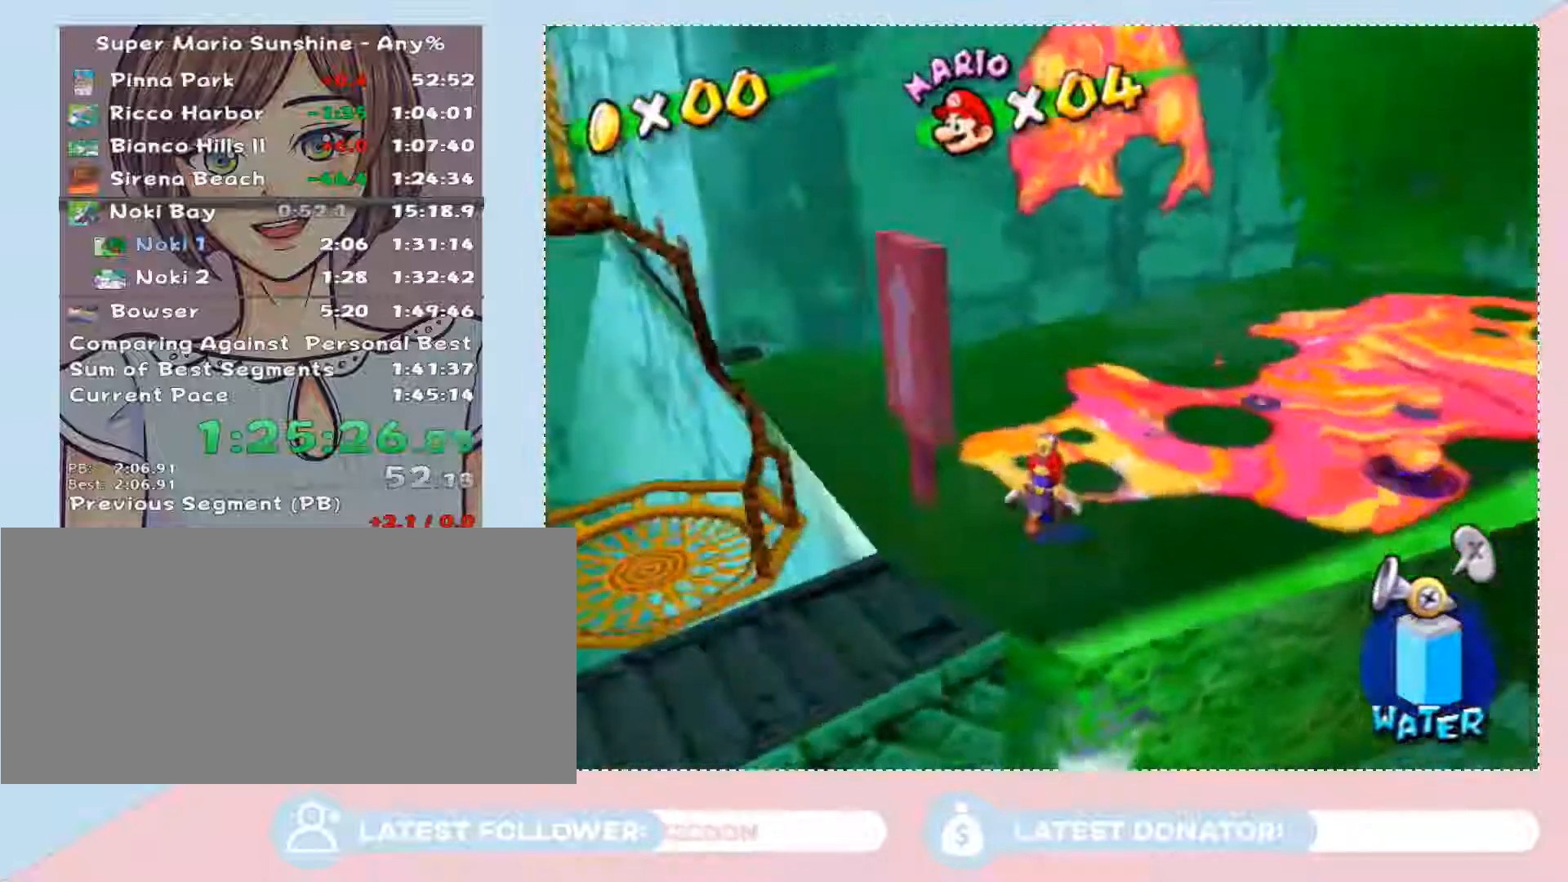
{"buttons": [], "left_stick": "up-right", "right_stick": "center", "button_events": [[17, "A", "down"], [117, "A", "up"], [217, "A", "down"], [300, "A", "up"], [367, "A", "down"], [467, "A", "up"]]}
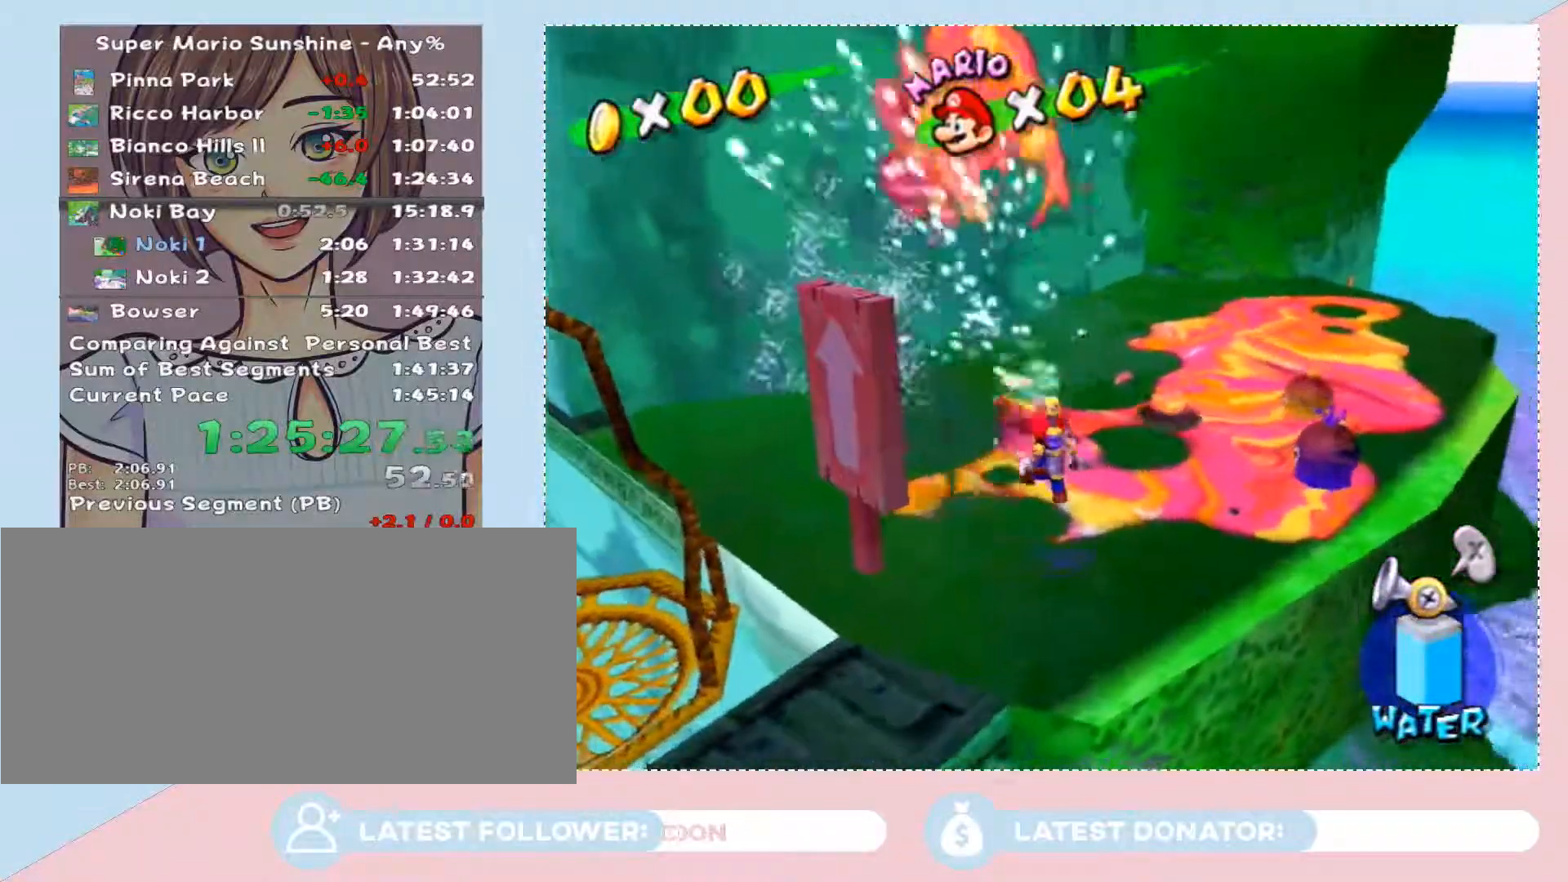
{"buttons": ["B"], "left_stick": "up-right", "right_stick": "center", "button_events": [[267, "A", "down"], [333, "A", "up"], [400, "B", "down"]]}
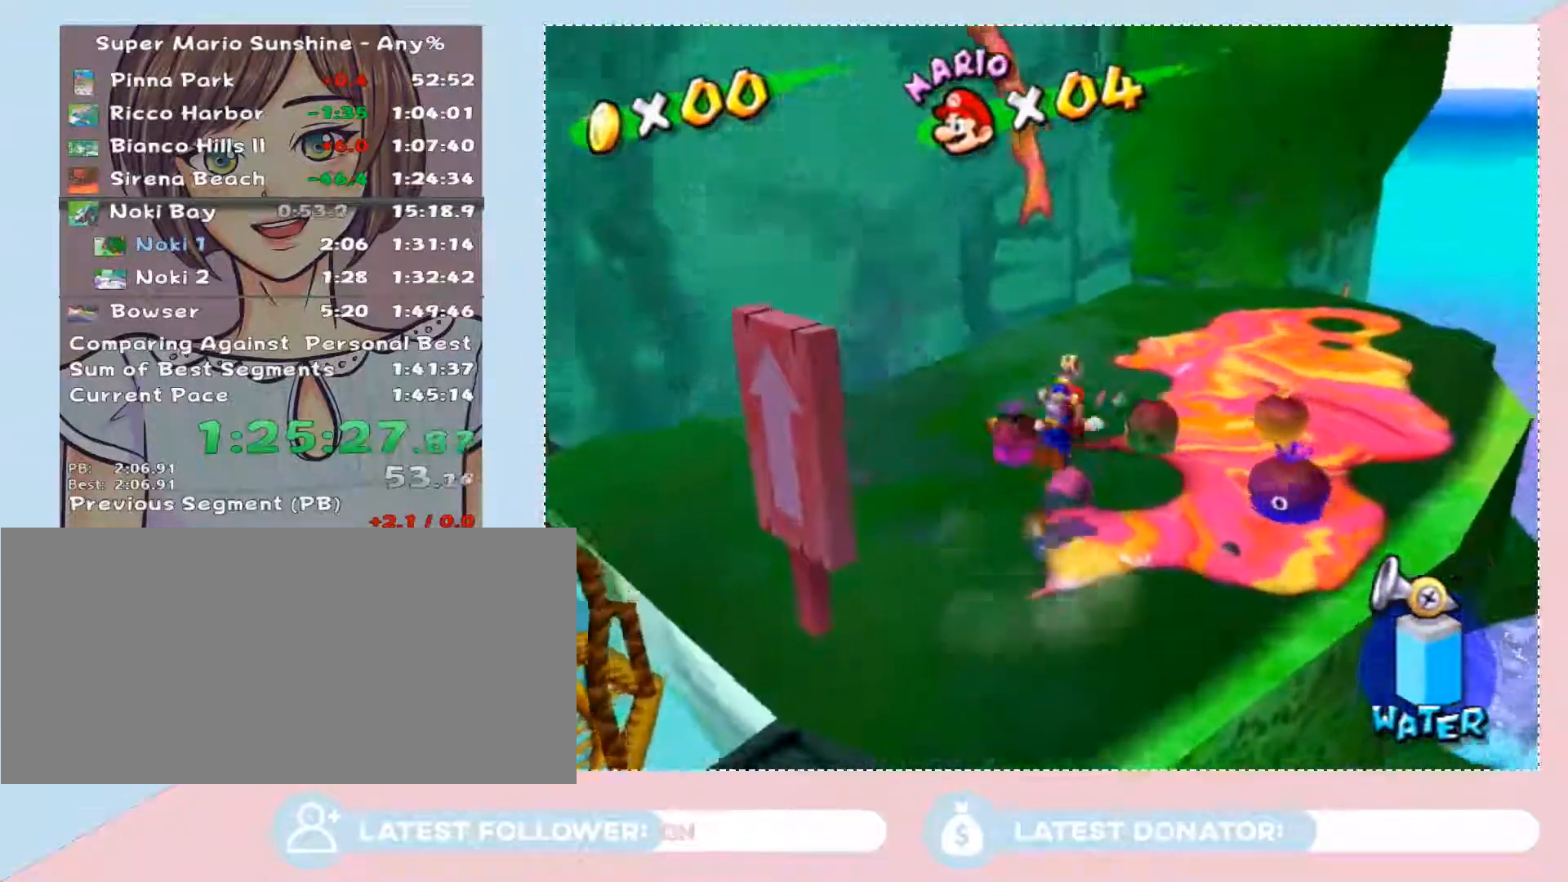
{"buttons": [], "left_stick": "left", "right_stick": "center", "button_events": [[17, "B", "up"], [267, "A", "down"], [333, "A", "up"], [400, "A", "down"], [467, "A", "up"]]}
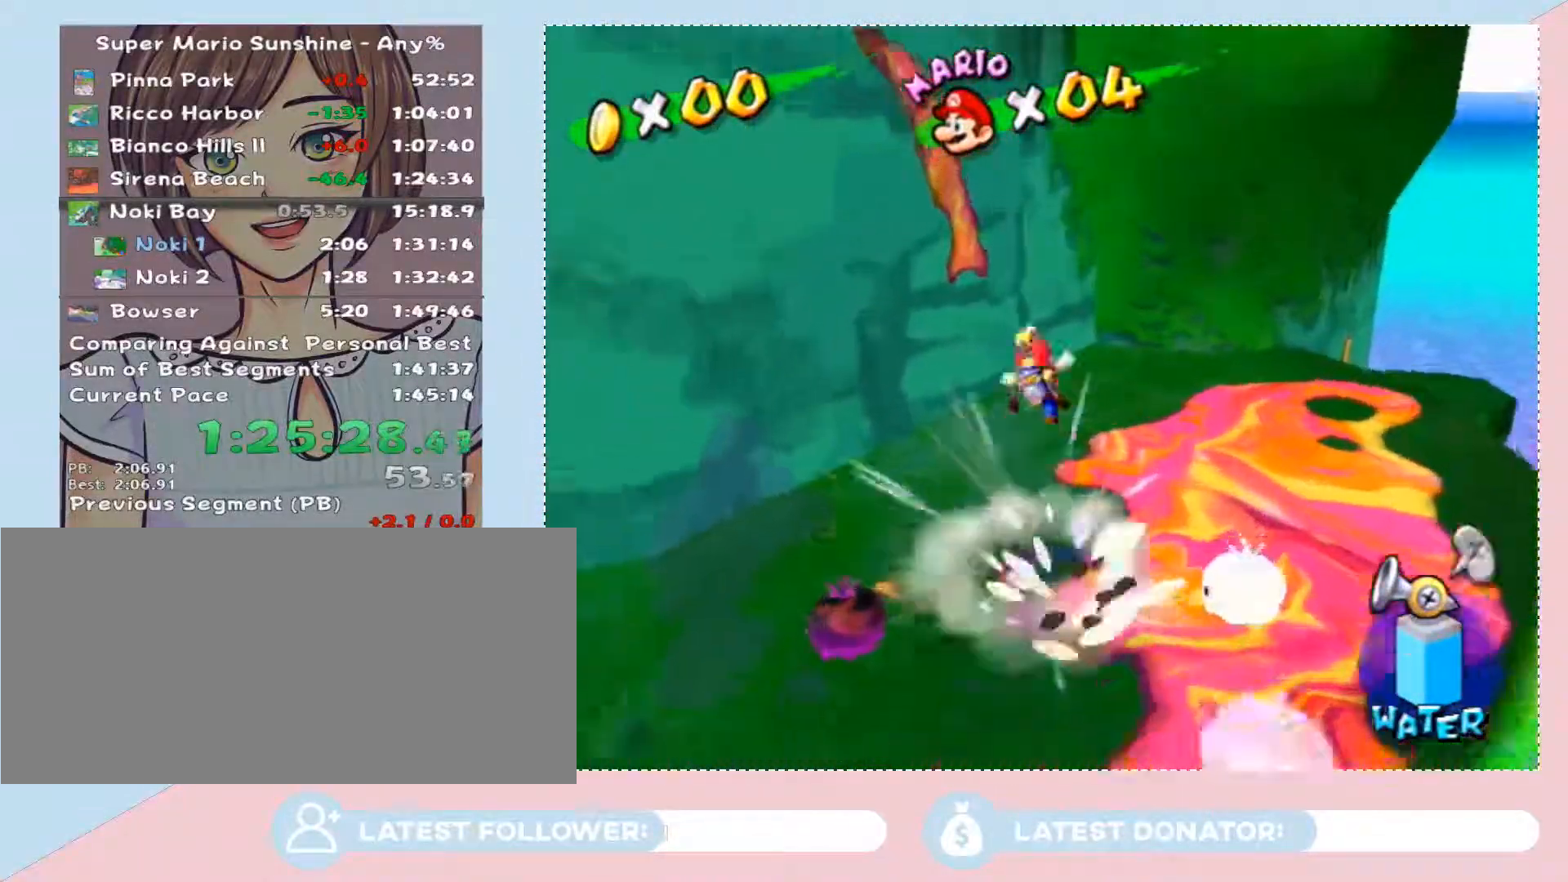
{"buttons": [], "left_stick": "up-left", "right_stick": "center", "button_events": [[17, "X", "down"], [117, "X", "up"]]}
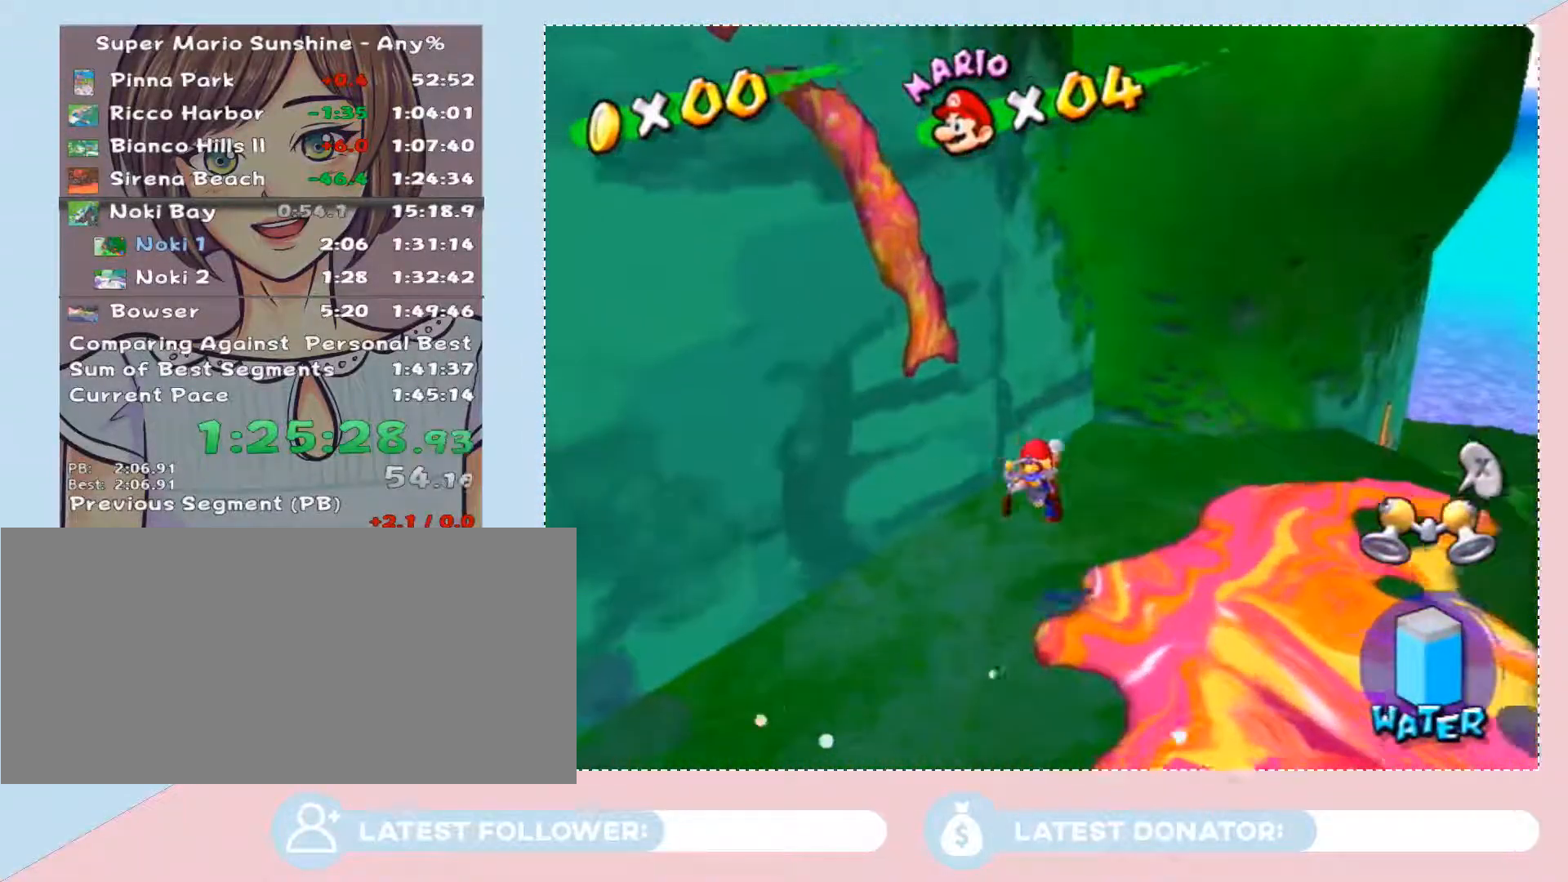
{"buttons": ["A"], "left_stick": "left", "right_stick": "center", "button_events": [[367, "A", "down"]]}
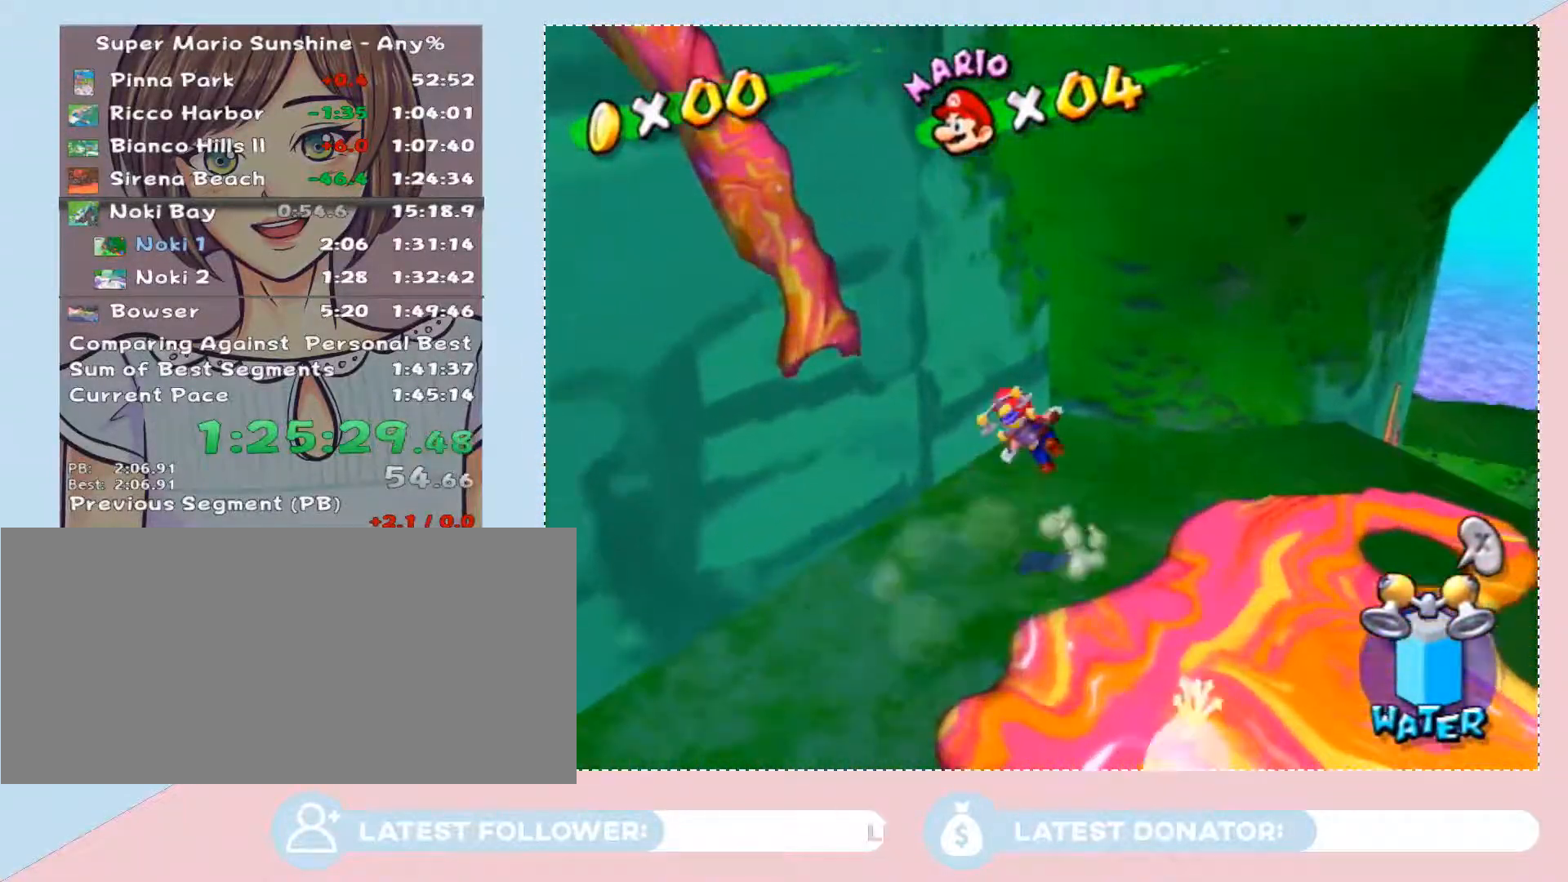
{"buttons": ["A"], "left_stick": "up-right", "right_stick": "center", "button_events": [[300, "A", "up"], [500, "A", "down"]]}
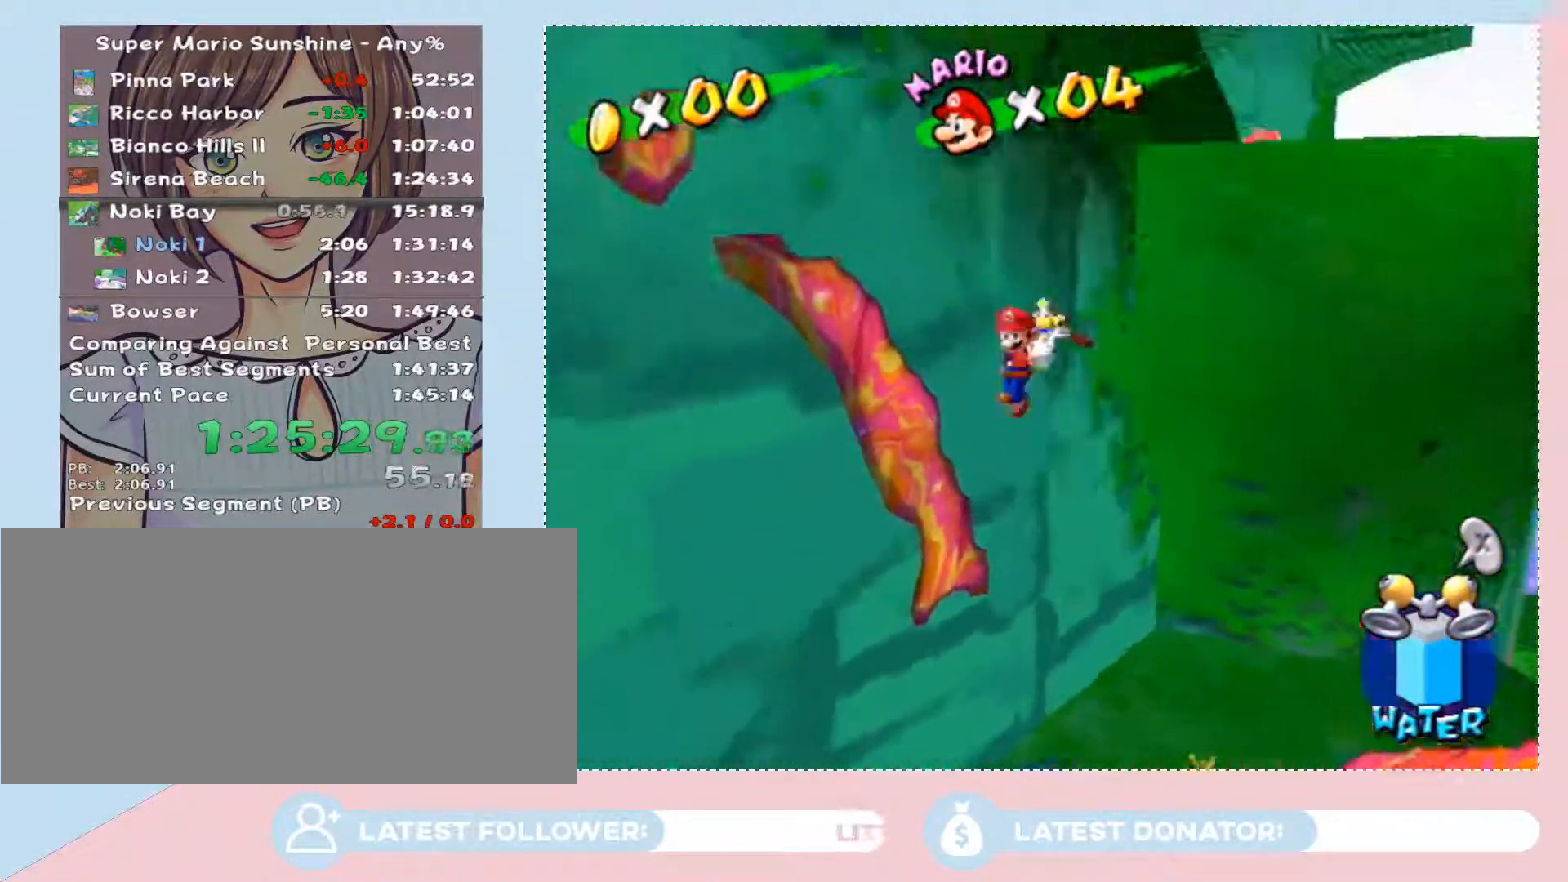
{"buttons": [], "left_stick": "up-right", "right_stick": "up-right", "button_events": [[267, "A", "up"]]}
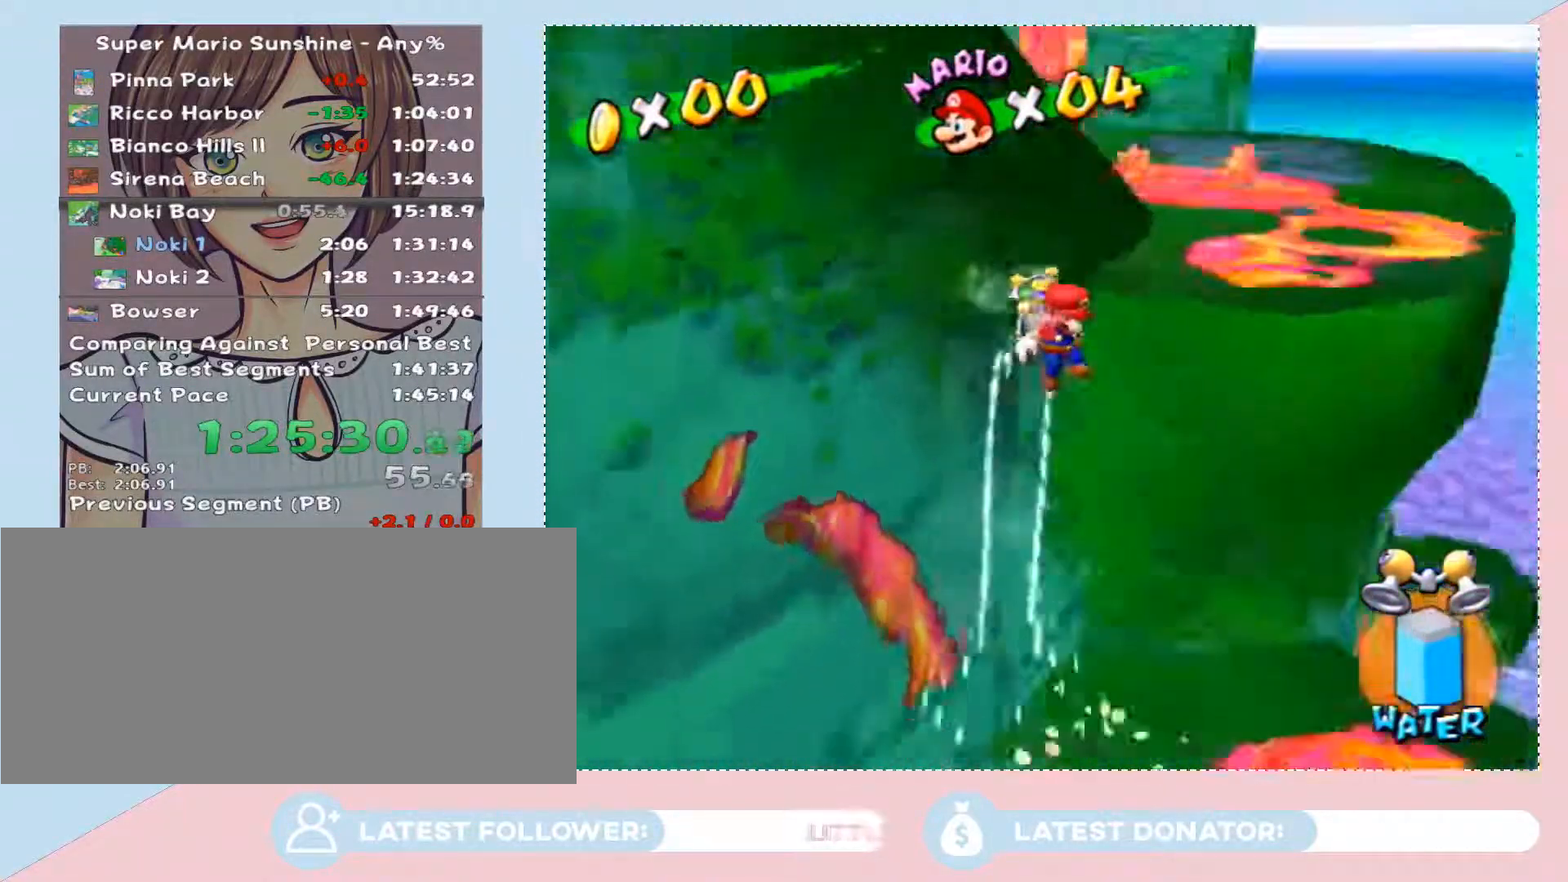
{"buttons": [], "left_stick": "up", "right_stick": "center", "button_events": []}
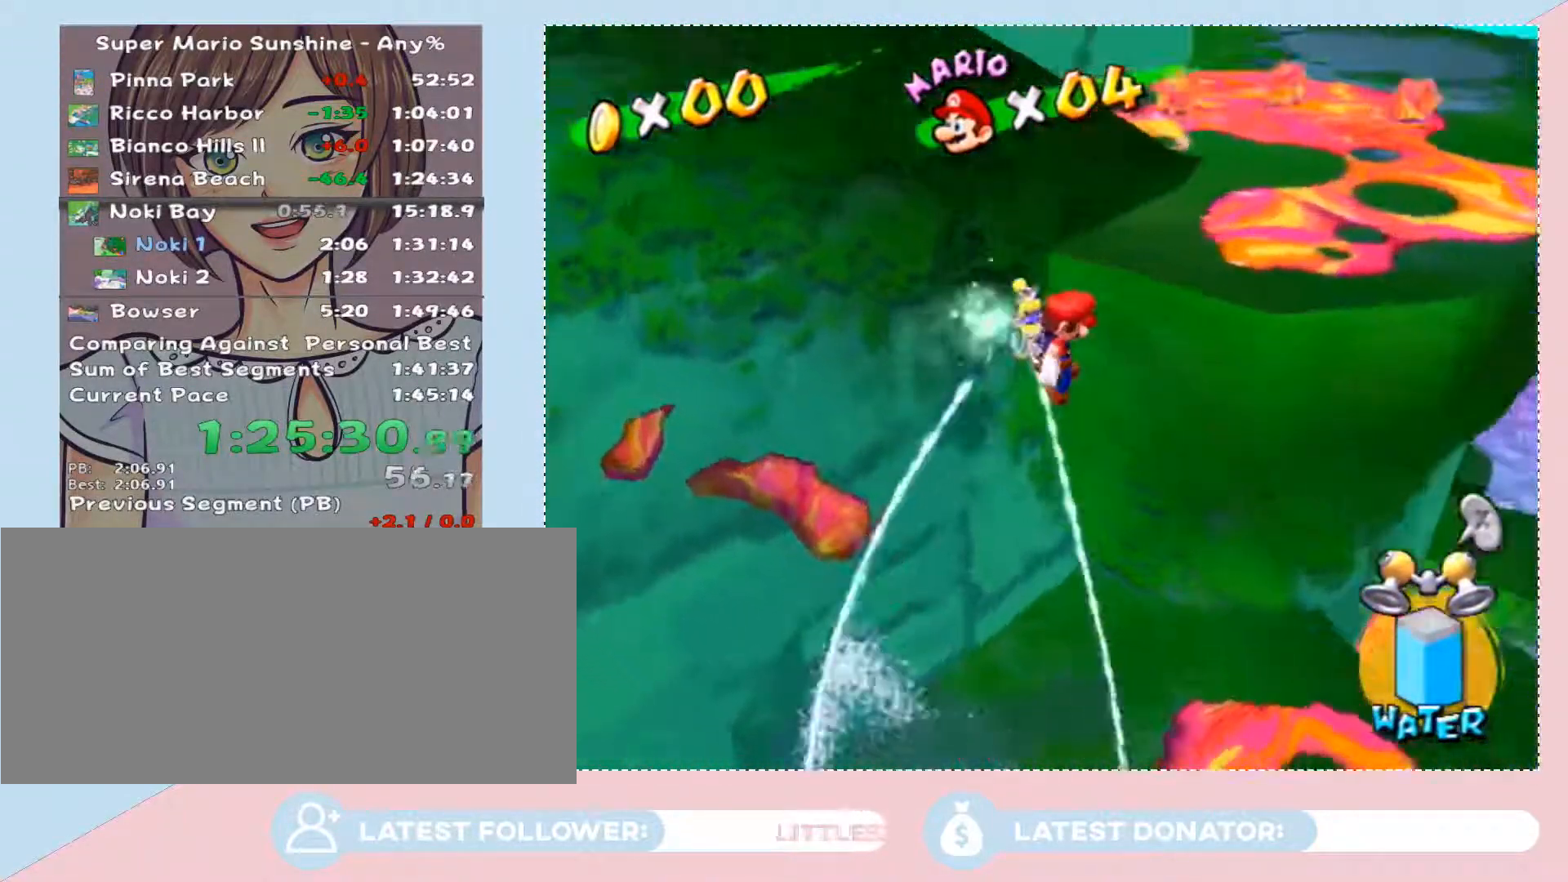
{"buttons": [], "left_stick": "up", "right_stick": "center", "button_events": []}
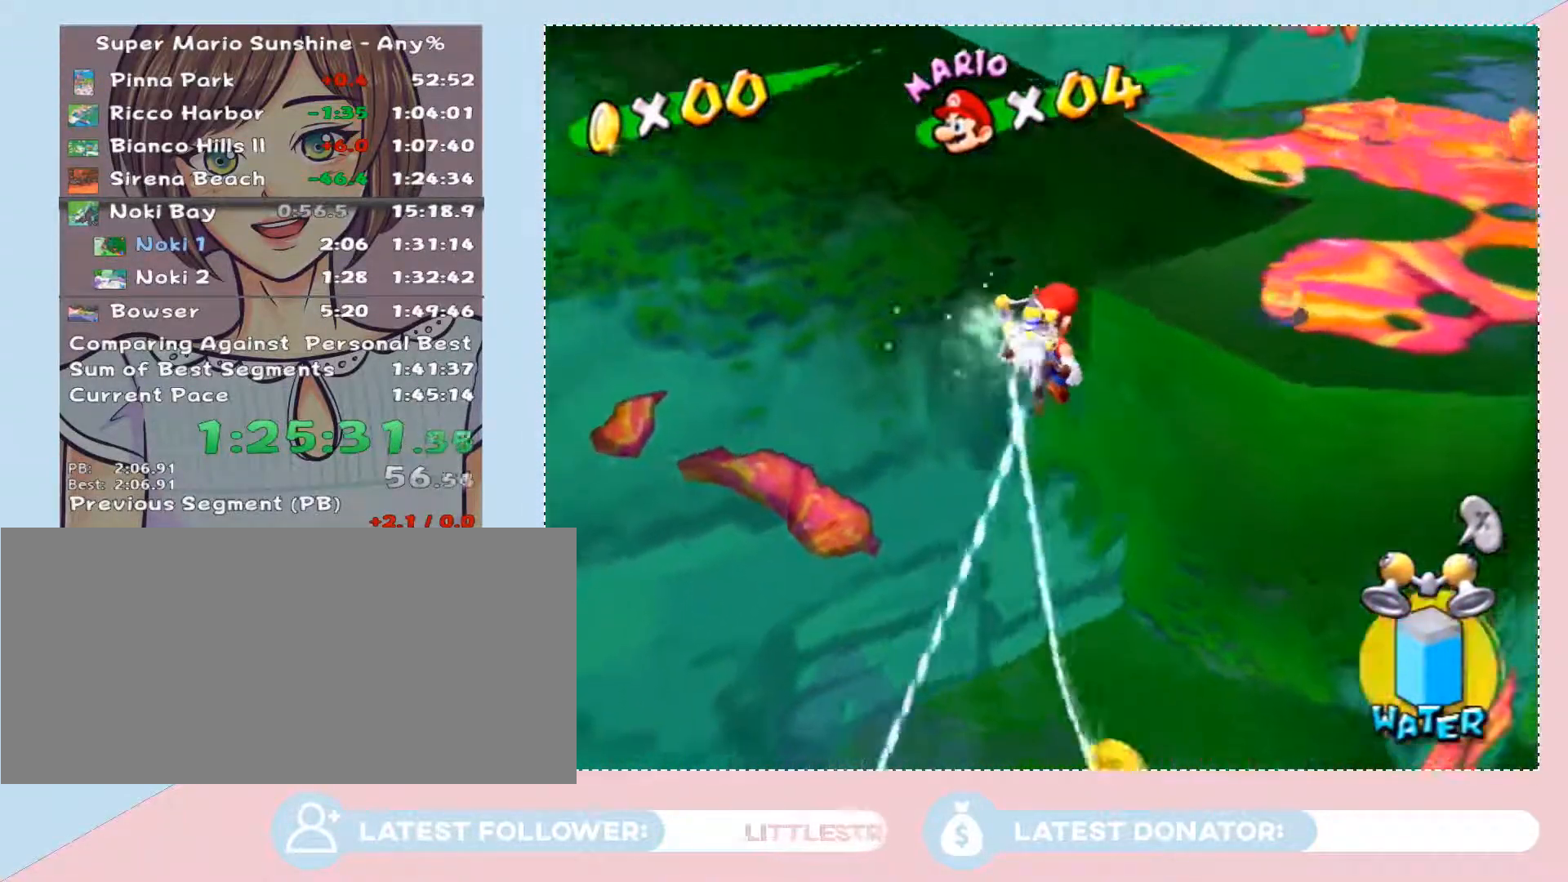
{"buttons": [], "left_stick": "up-right", "right_stick": "center", "button_events": []}
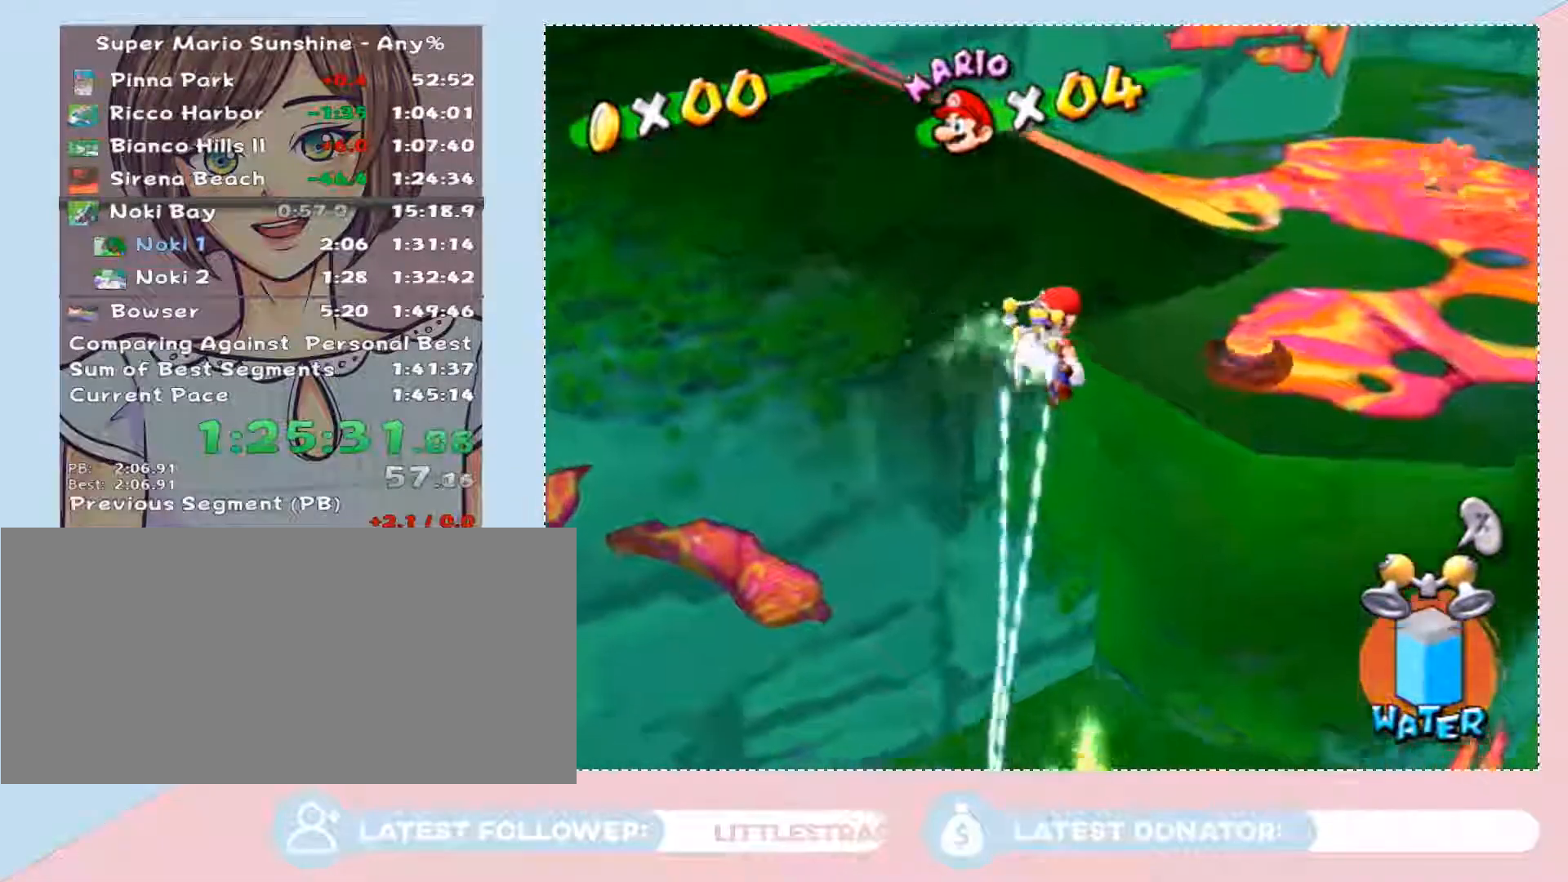
{"buttons": [], "left_stick": "up-right", "right_stick": "center", "button_events": []}
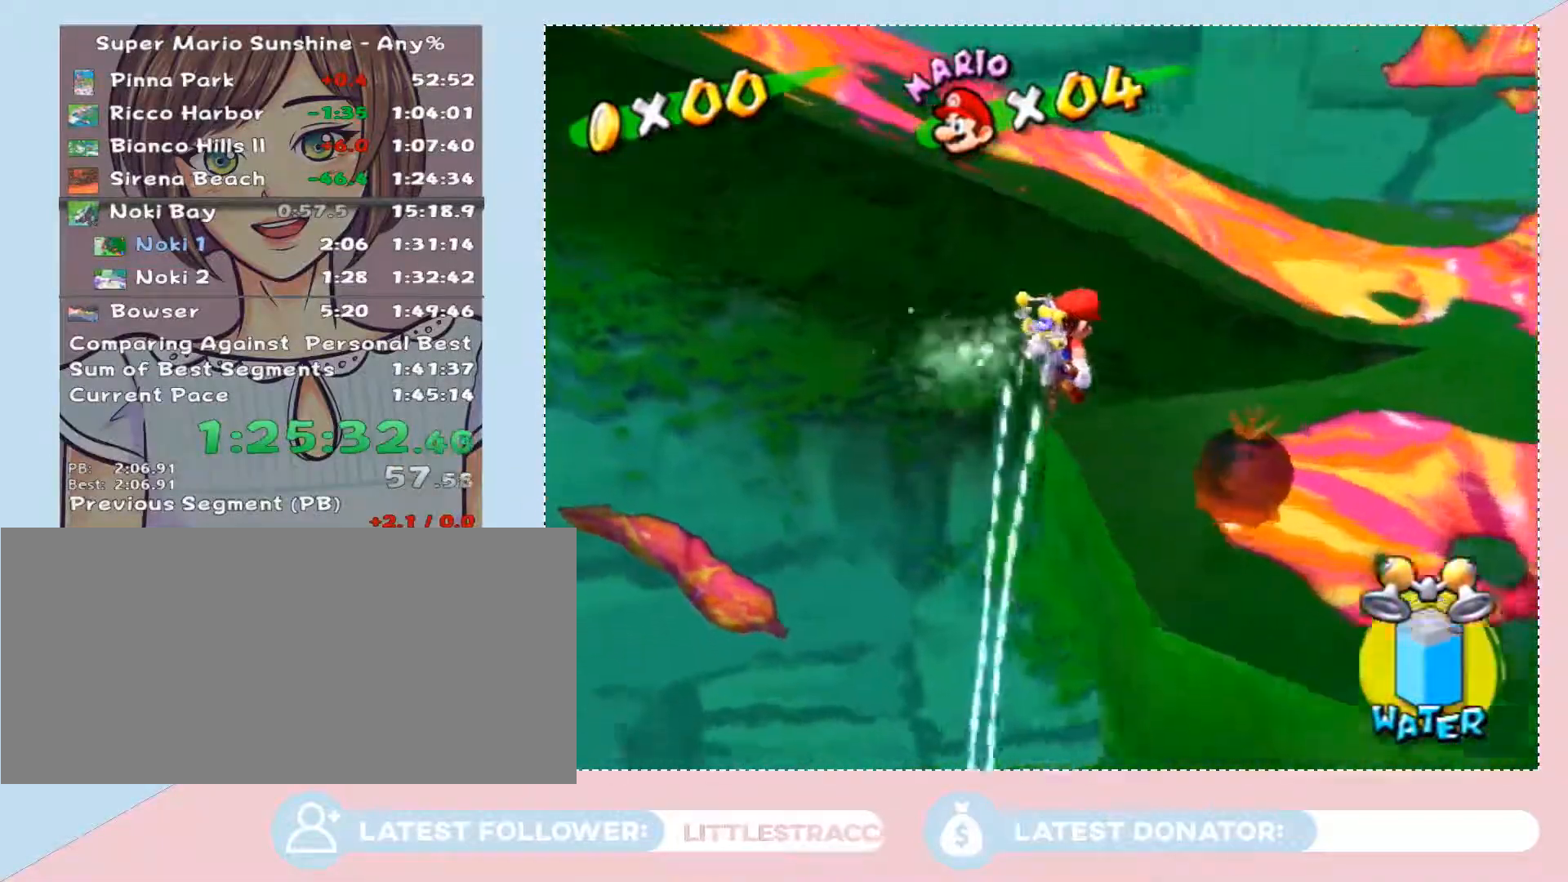
{"buttons": [], "left_stick": "down-right", "right_stick": "center", "button_events": []}
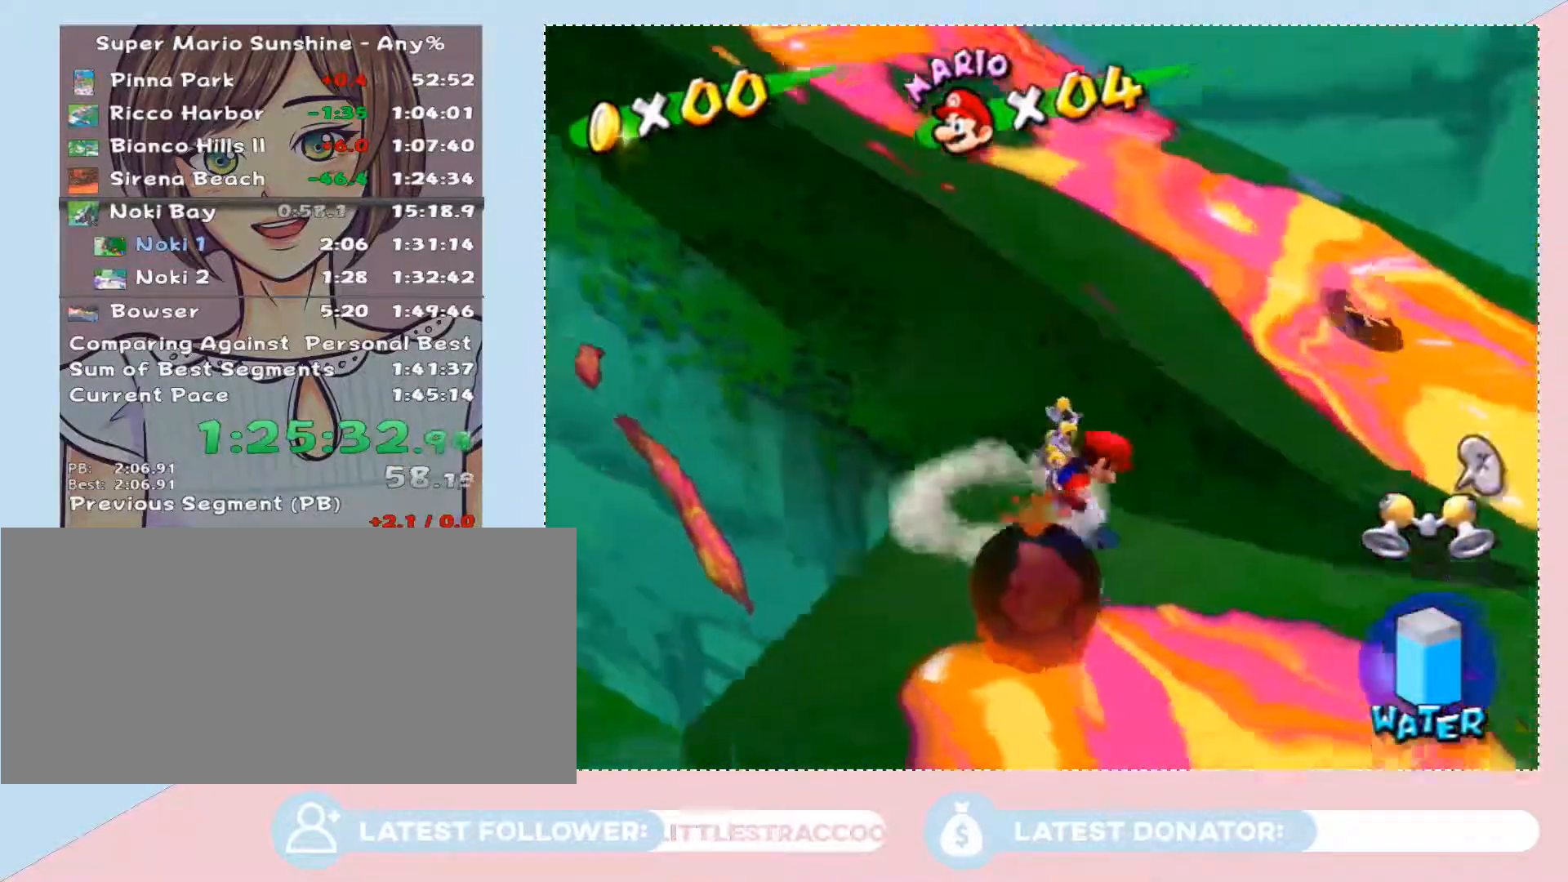
{"buttons": [], "left_stick": "up-left", "right_stick": "center", "button_events": [[117, "A", "down"], [500, "A", "up"]]}
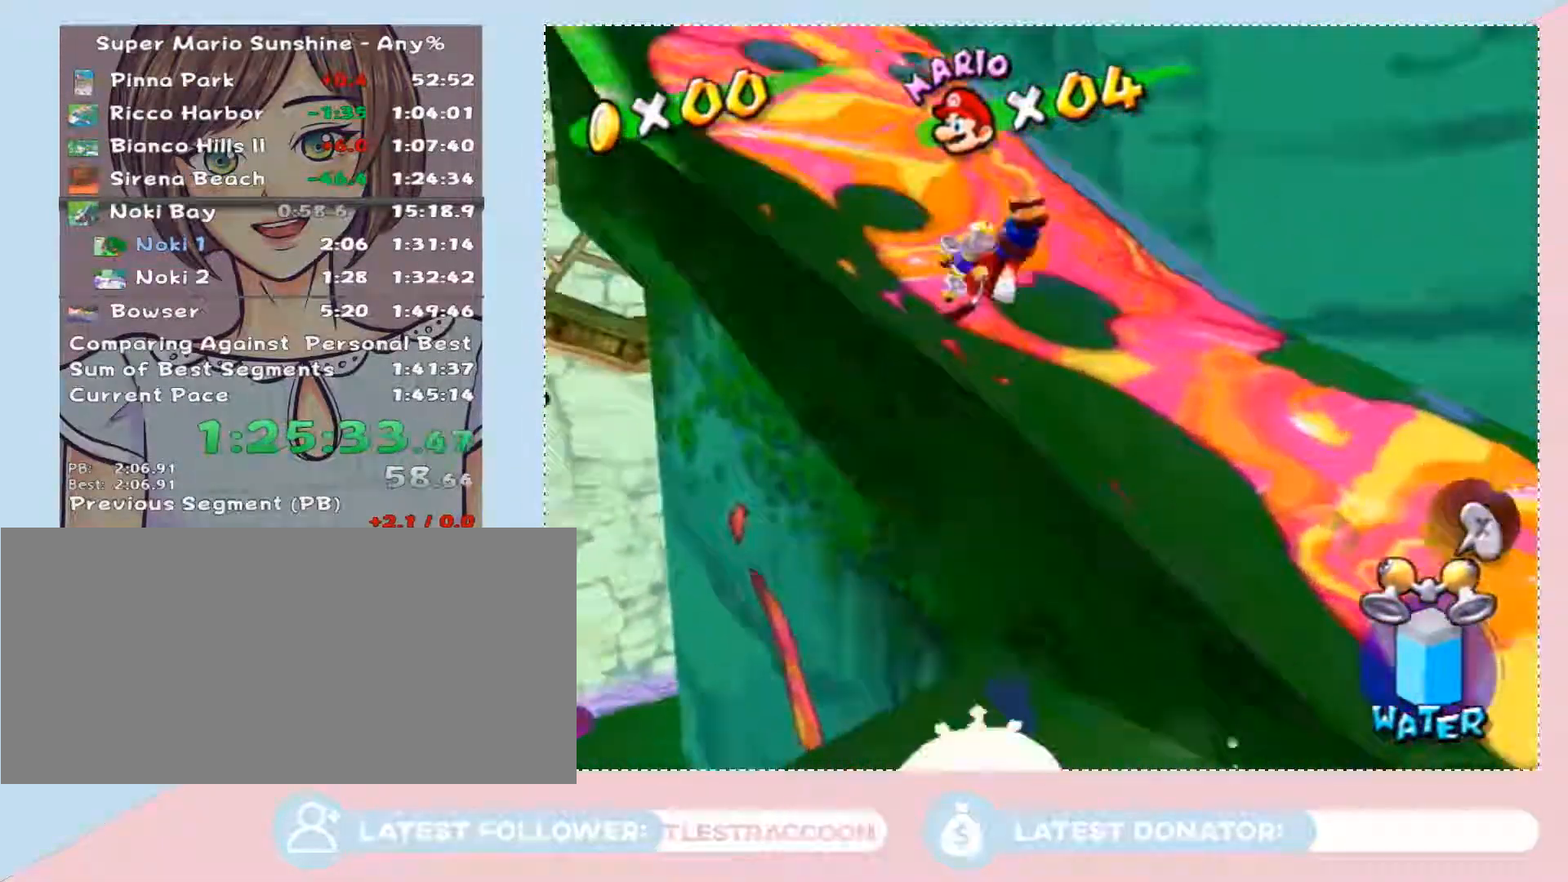
{"buttons": [], "left_stick": "center", "right_stick": "center", "button_events": [[83, "X", "down"], [267, "X", "up"], [400, "A", "down"], [467, "A", "up"]]}
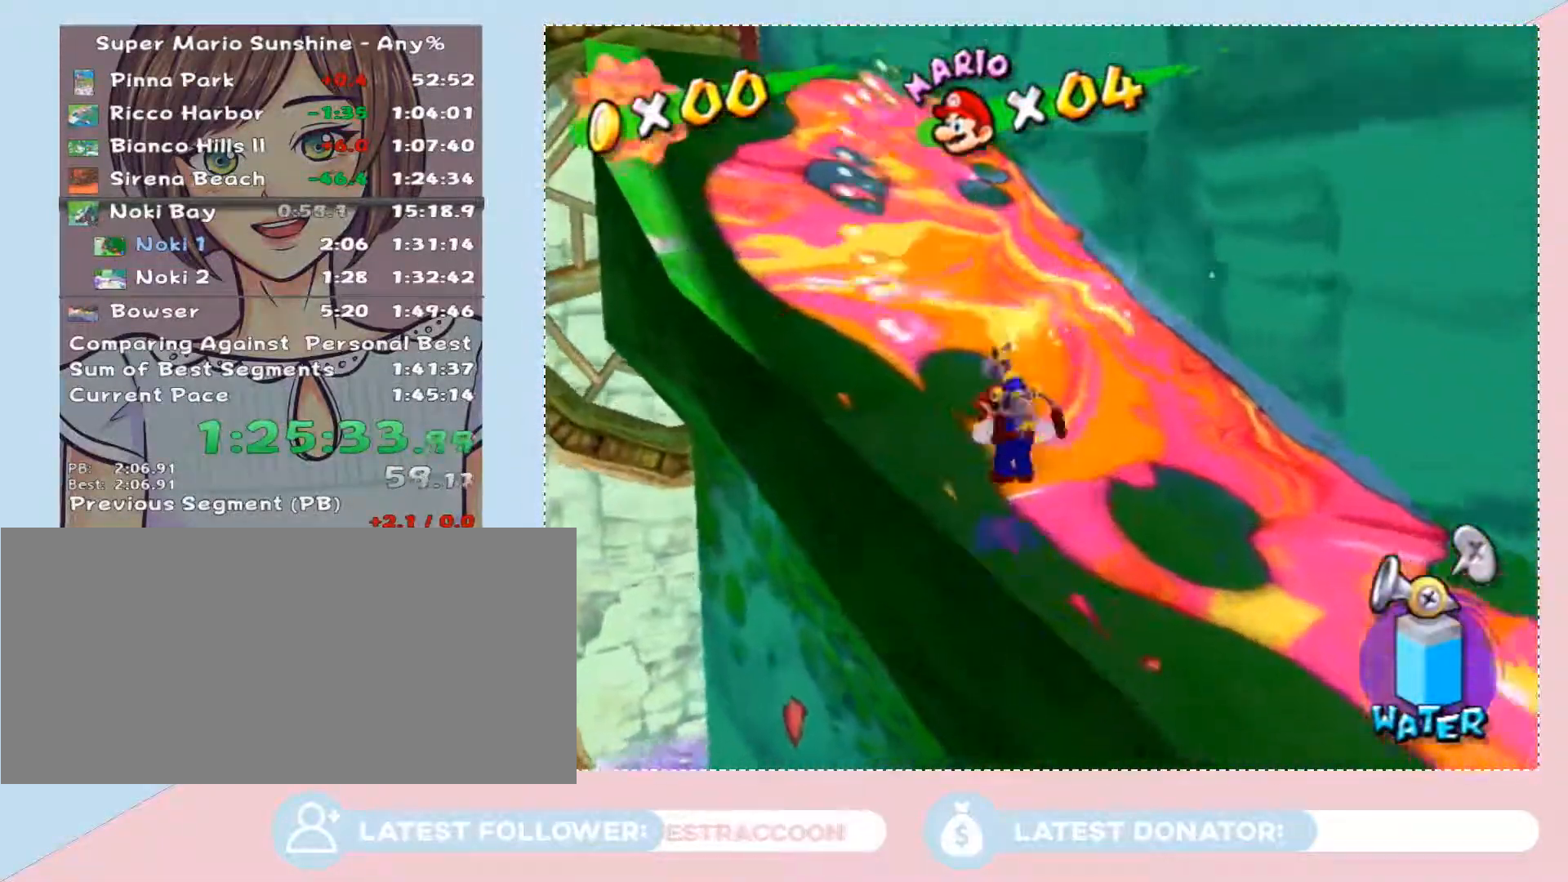
{"buttons": [], "left_stick": "up-left", "right_stick": "center", "button_events": [[17, "A", "down"], [117, "A", "up"], [183, "A", "down"], [467, "A", "up"]]}
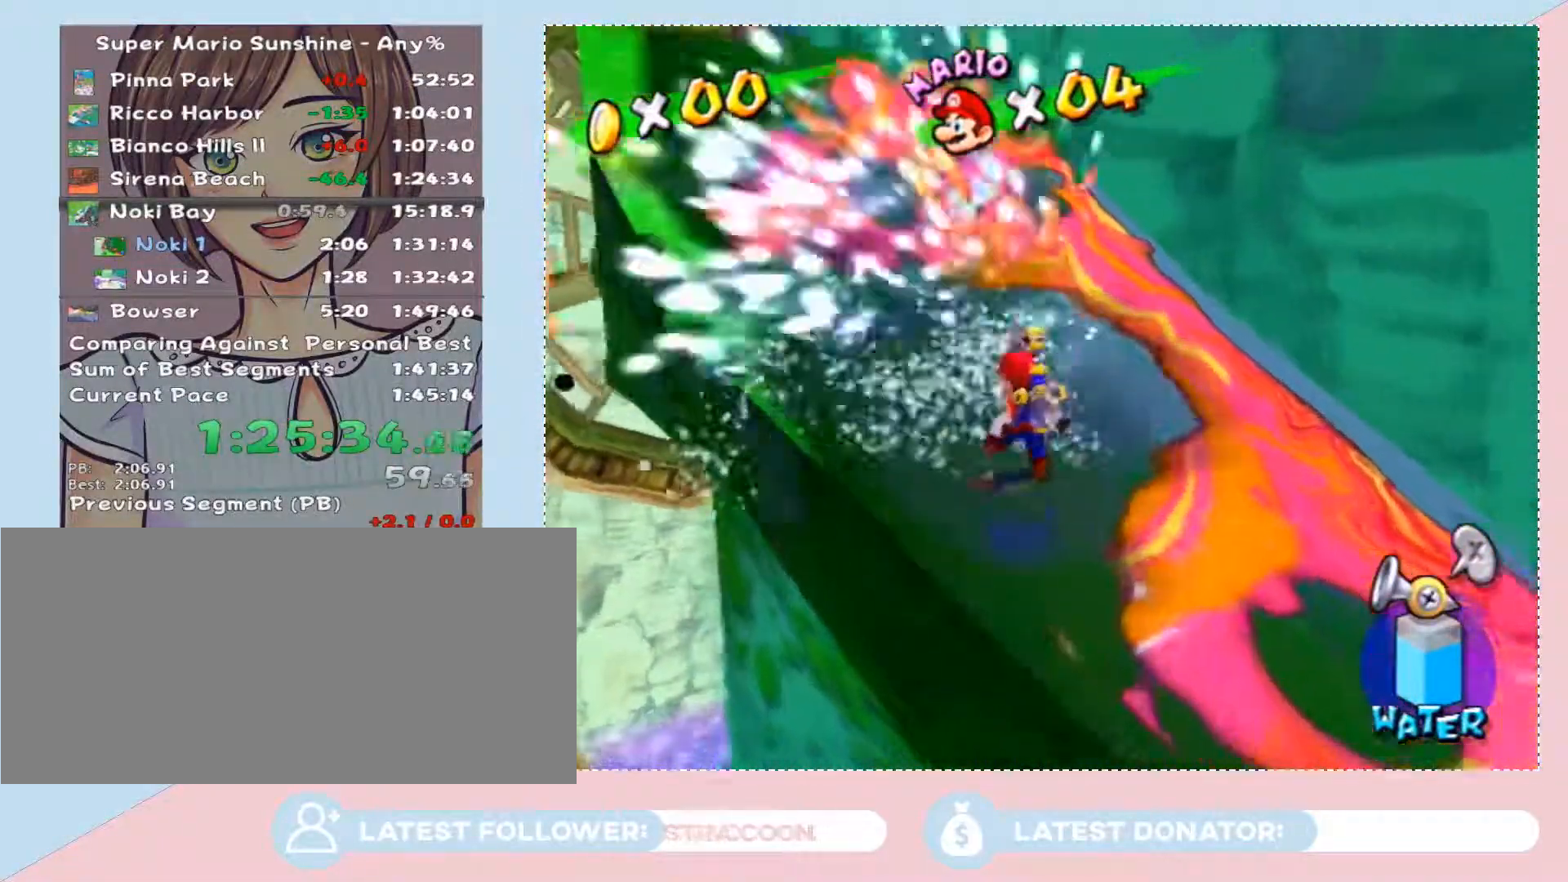
{"buttons": [], "left_stick": "up-left", "right_stick": "center", "button_events": [[17, "A", "down"], [117, "A", "up"], [250, "X", "down"], [333, "X", "up"]]}
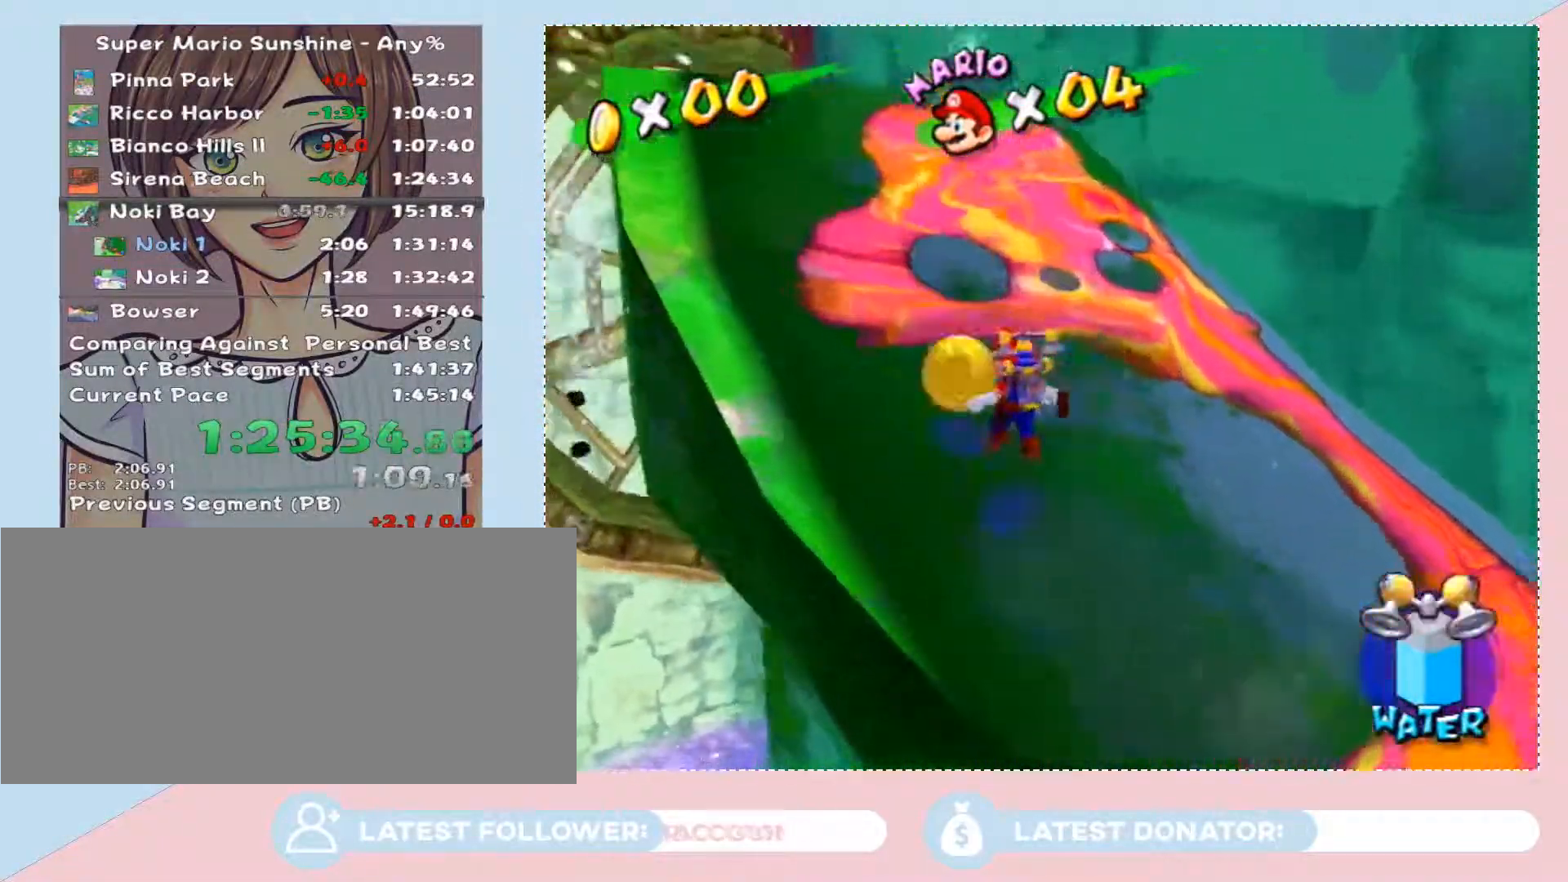
{"buttons": ["A", "X"], "left_stick": "up-left", "right_stick": "center", "button_events": [[117, "A", "down"], [467, "X", "down"]]}
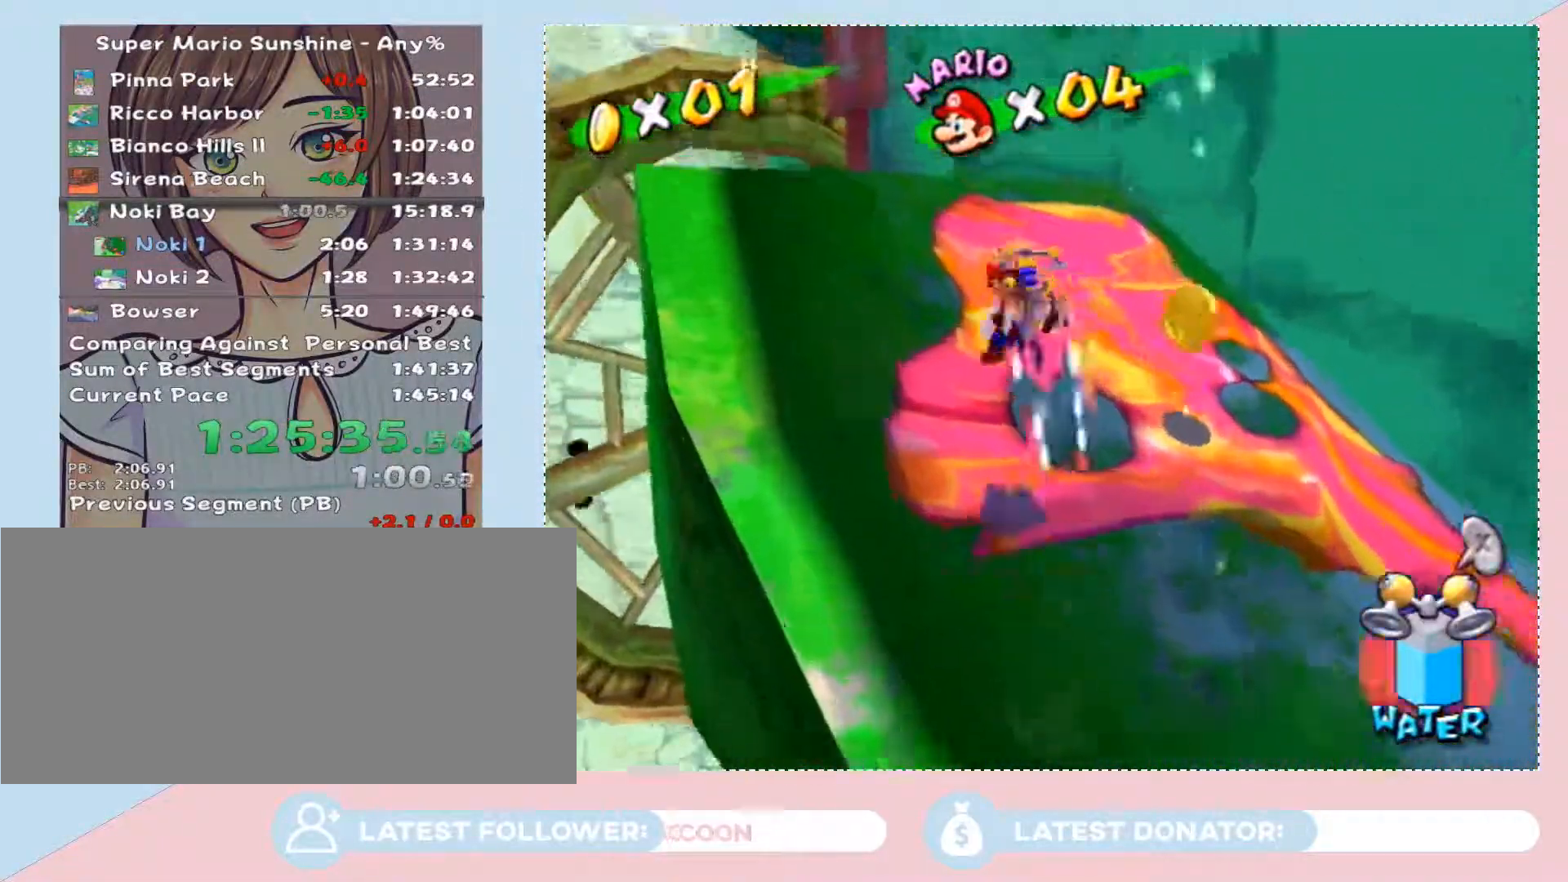
{"buttons": ["X"], "left_stick": "up-left", "right_stick": "center", "button_events": [[50, "X", "up"], [217, "A", "up"], [433, "X", "down"]]}
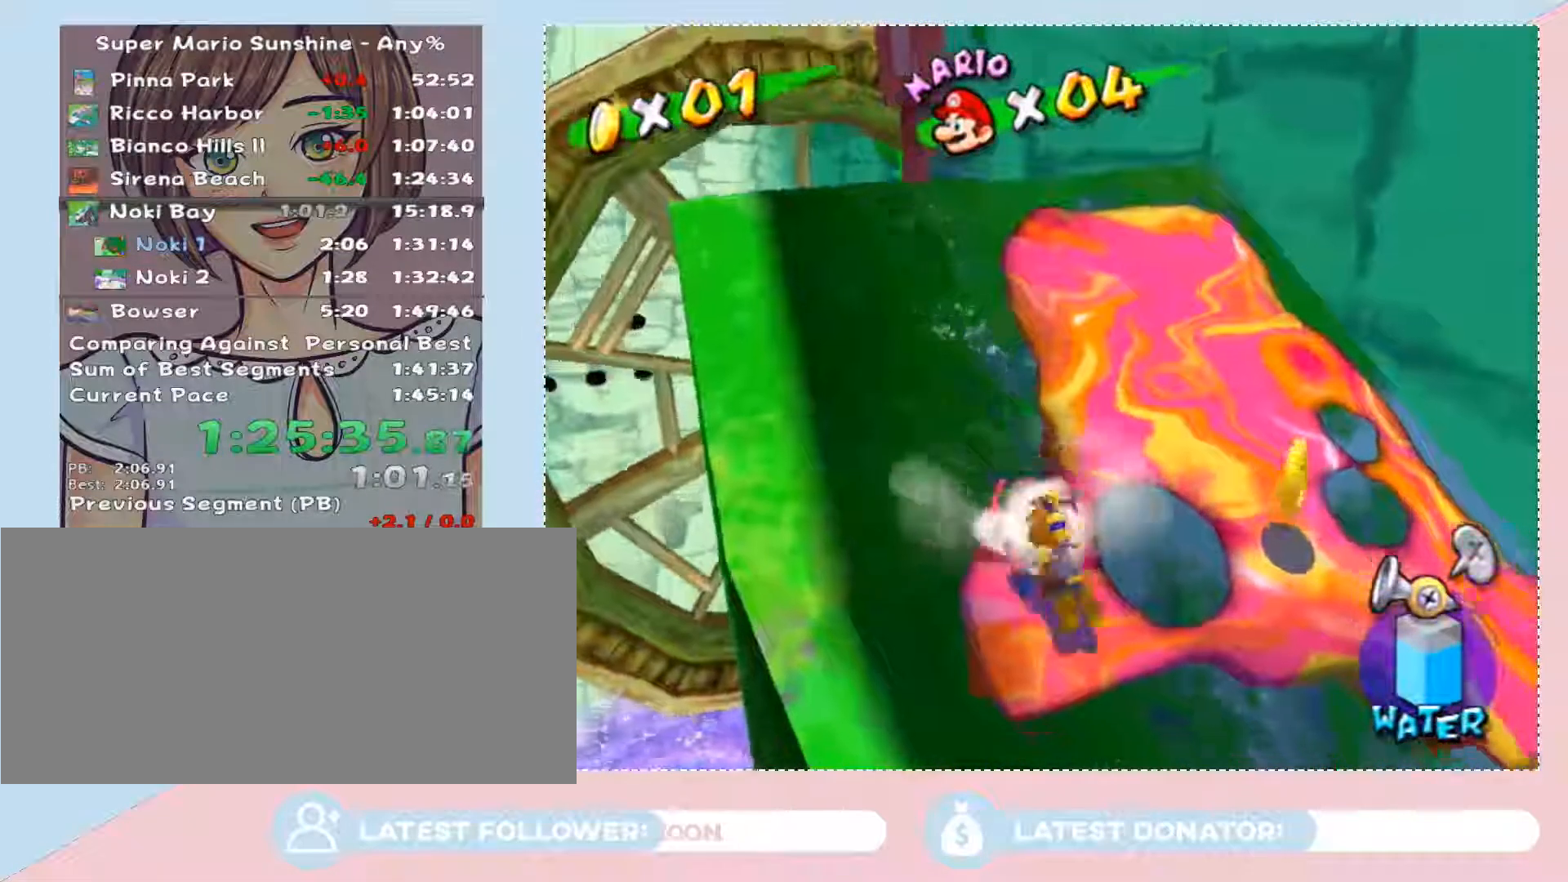
{"buttons": ["A"], "left_stick": "up-left", "right_stick": "center", "button_events": [[50, "X", "up"], [83, "A", "down"]]}